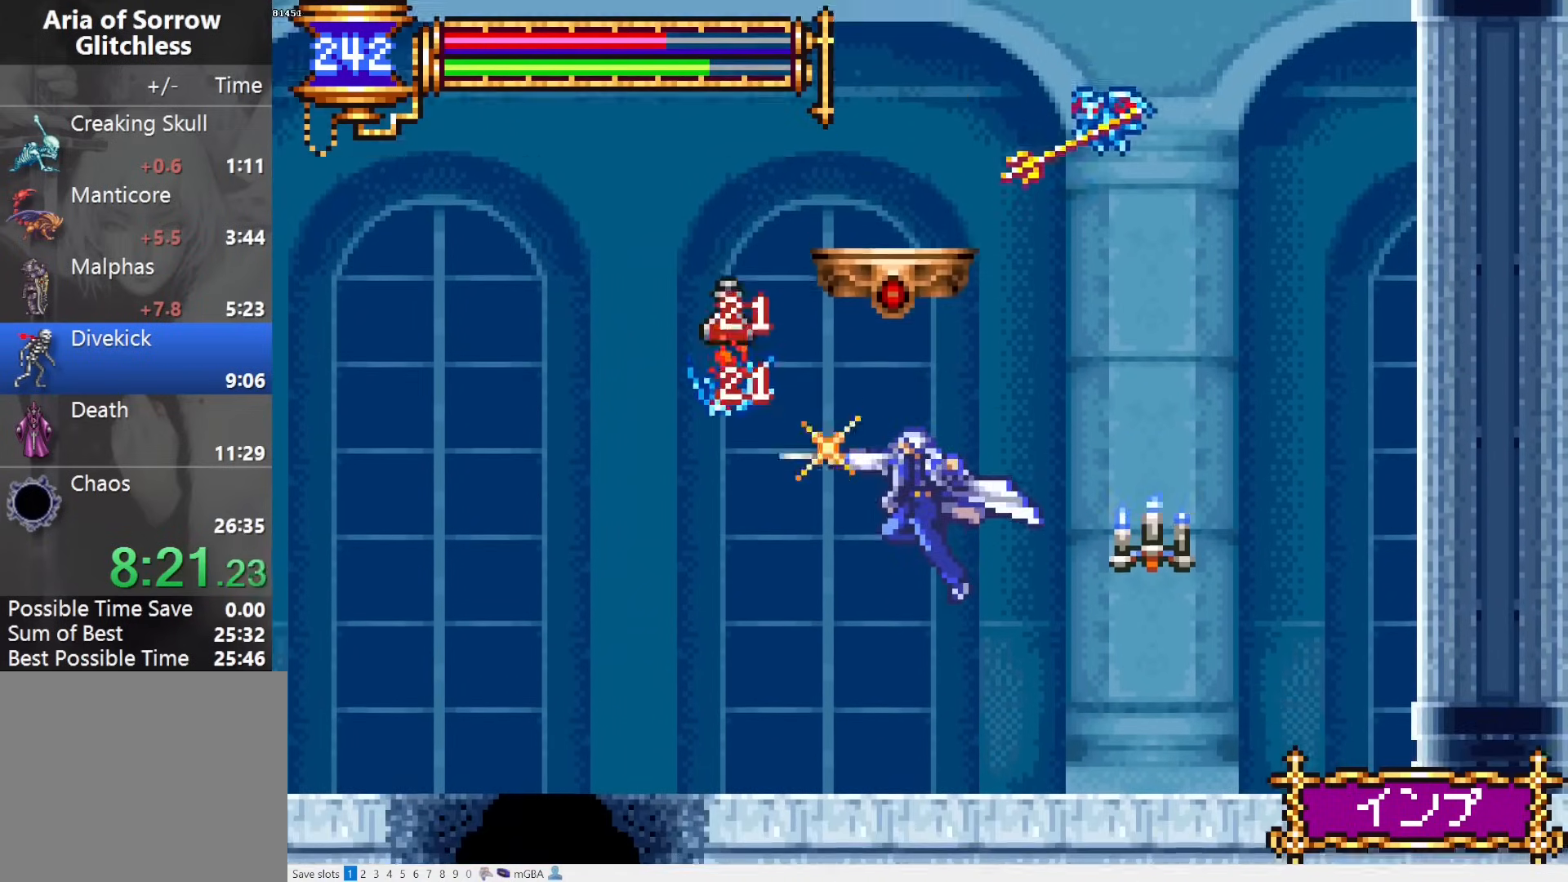
Gameplay with a controller (PlayStation layout); each line is a JSON object with the inputs held at the frame after it. "events" lists button and stick changes between this image and that frame as [ms after this image, input, new state], when the widget could be followed in between. Not read: L3 R3 left_stick right_stick.
{"buttons": ["DPAD_LEFT"], "events": [[50, "CROSS", "up"], [67, "SQUARE", "up"], [317, "DPAD_LEFT", "down"]]}
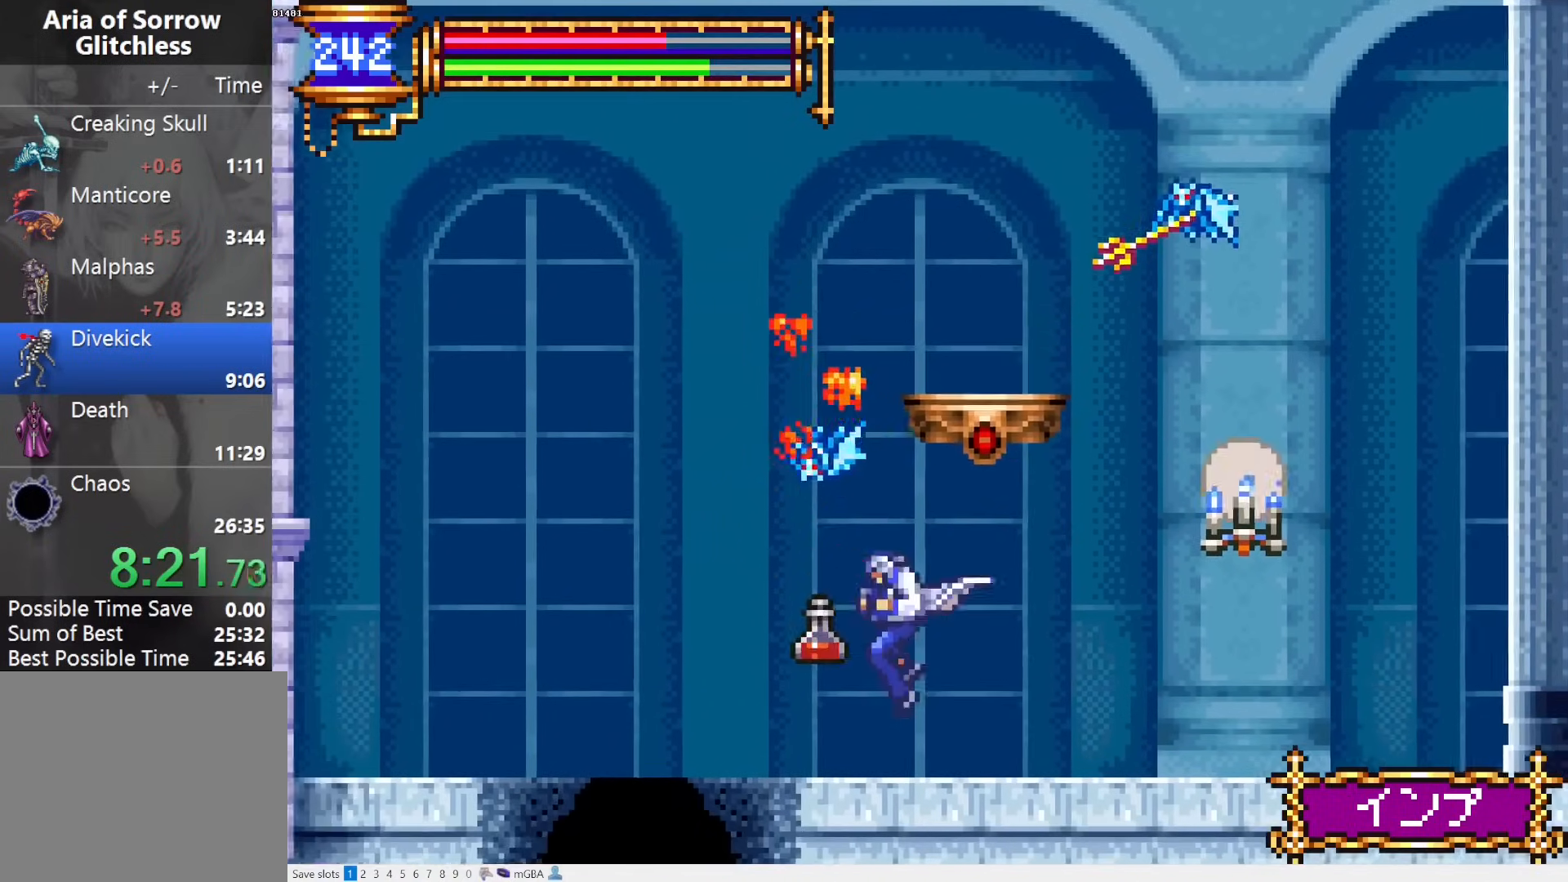
{"buttons": [], "events": [[167, "DPAD_LEFT", "up"], [200, "DPAD_RIGHT", "down"], [450, "DPAD_RIGHT", "up"]]}
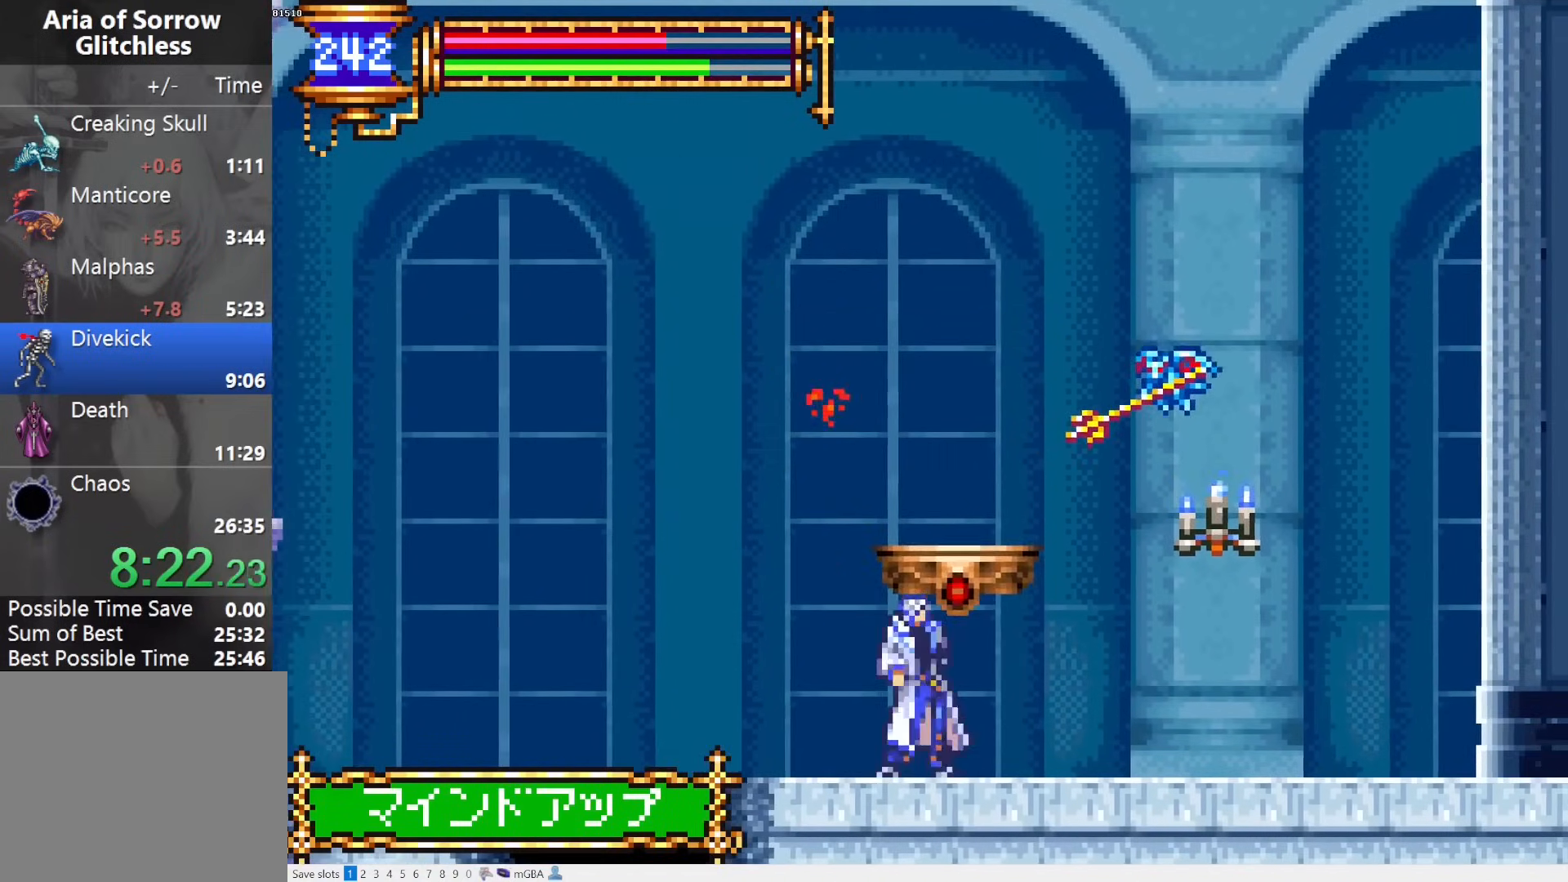
{"buttons": [], "events": [[167, "CROSS", "down"], [183, "SQUARE", "down"], [333, "CROSS", "up"], [400, "SQUARE", "up"]]}
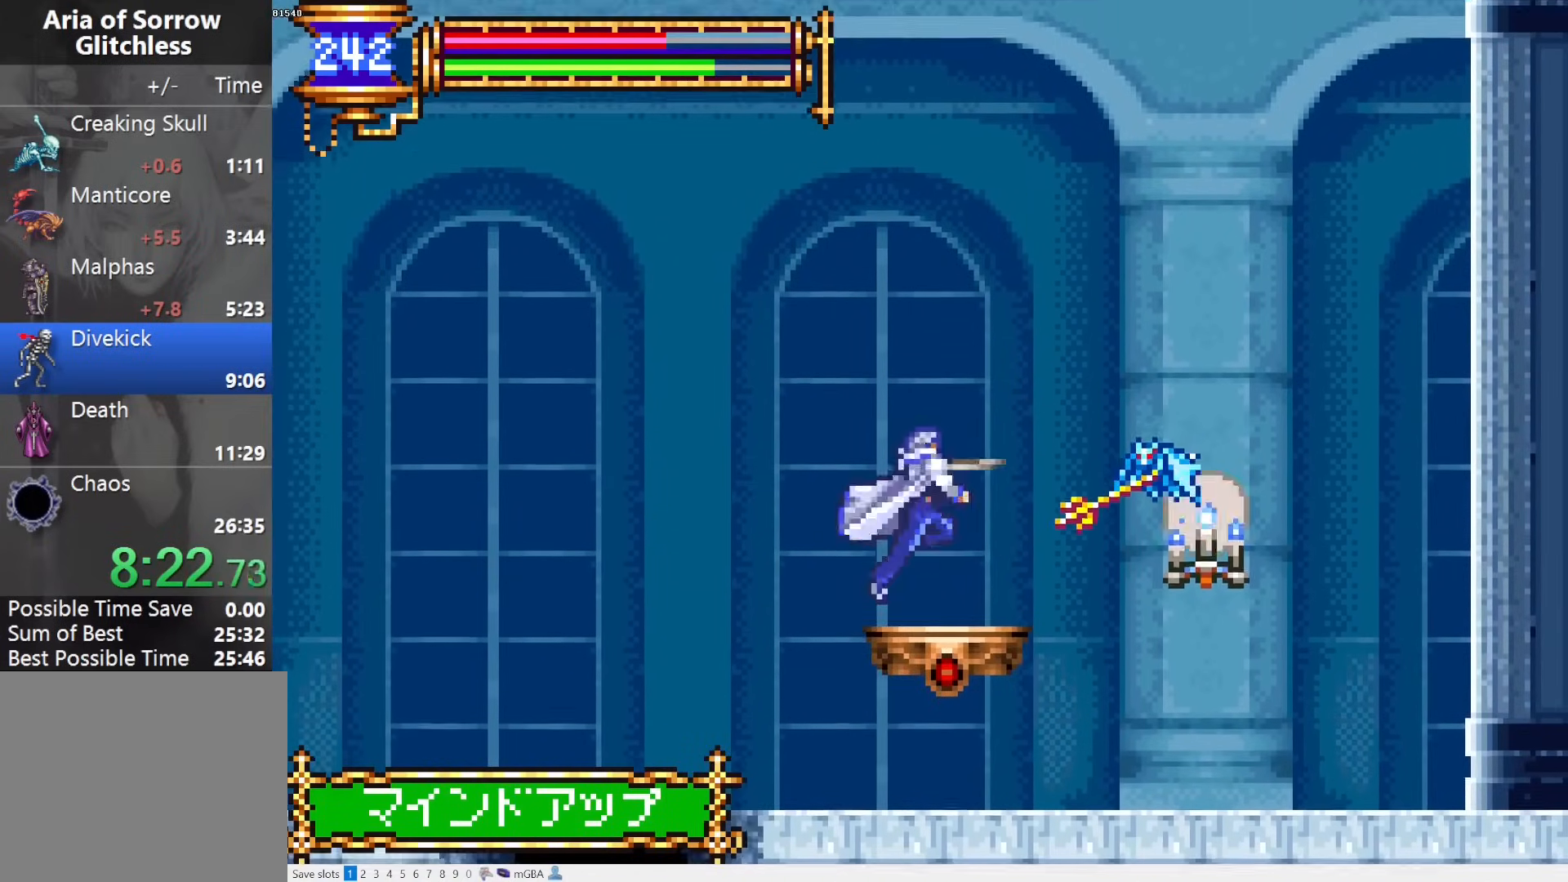
{"buttons": ["SQUARE", "DPAD_DOWN"], "events": [[133, "DPAD_RIGHT", "down"], [183, "DPAD_DOWN", "down"], [217, "DPAD_RIGHT", "up"], [283, "SQUARE", "down"], [367, "SQUARE", "up"], [417, "SQUARE", "down"]]}
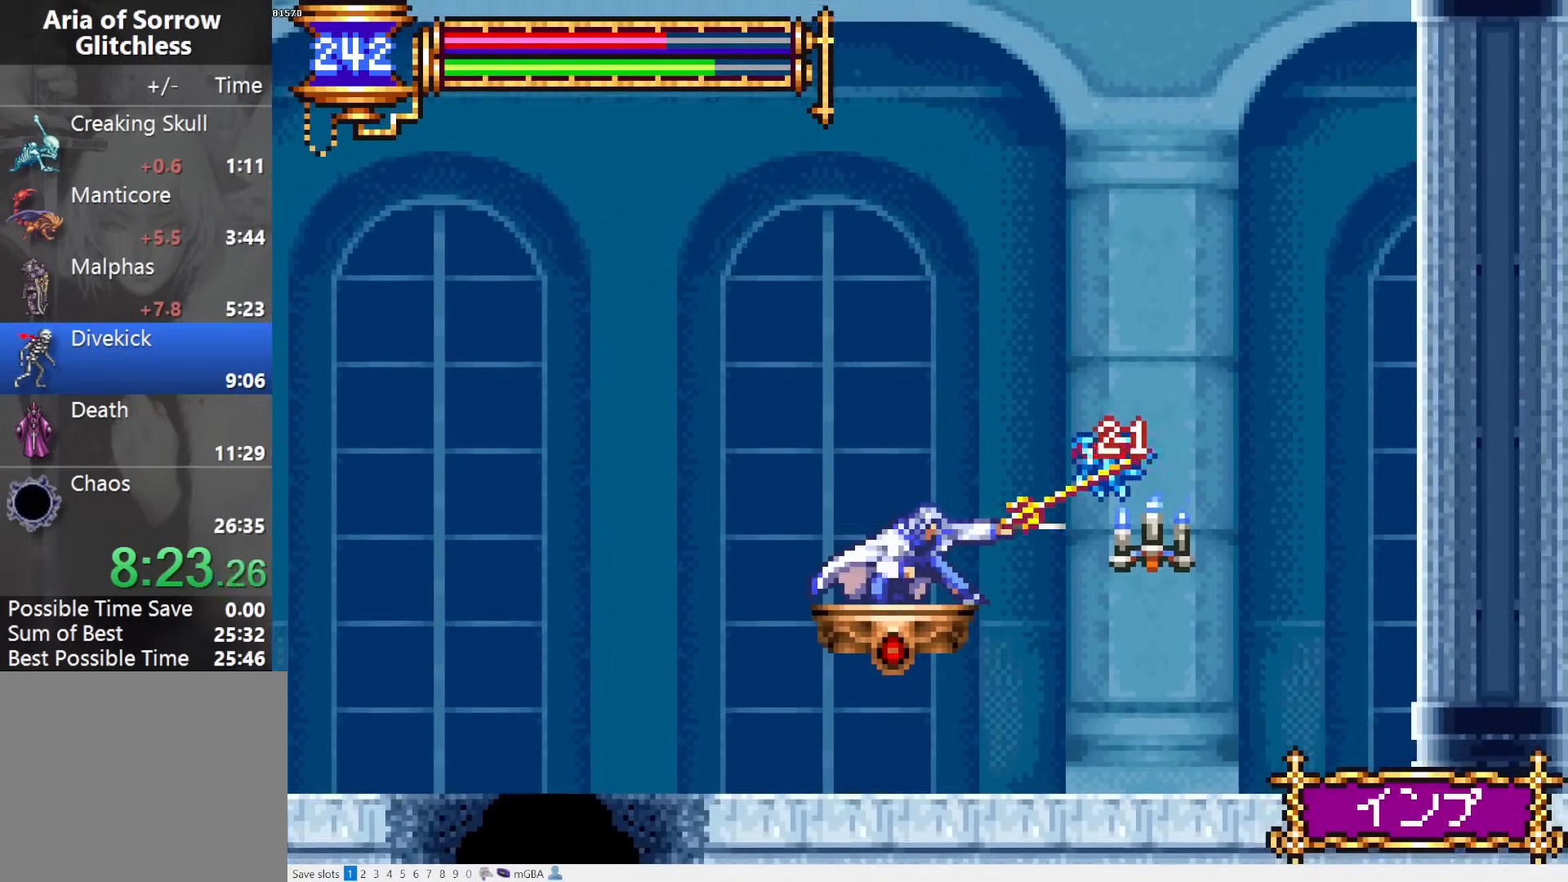
{"buttons": [], "events": [[83, "SQUARE", "up"], [233, "DPAD_DOWN", "up"], [317, "DPAD_LEFT", "down"], [367, "CROSS", "down"], [383, "SQUARE", "down"], [400, "CROSS", "up"], [400, "DPAD_LEFT", "up"], [467, "SQUARE", "up"]]}
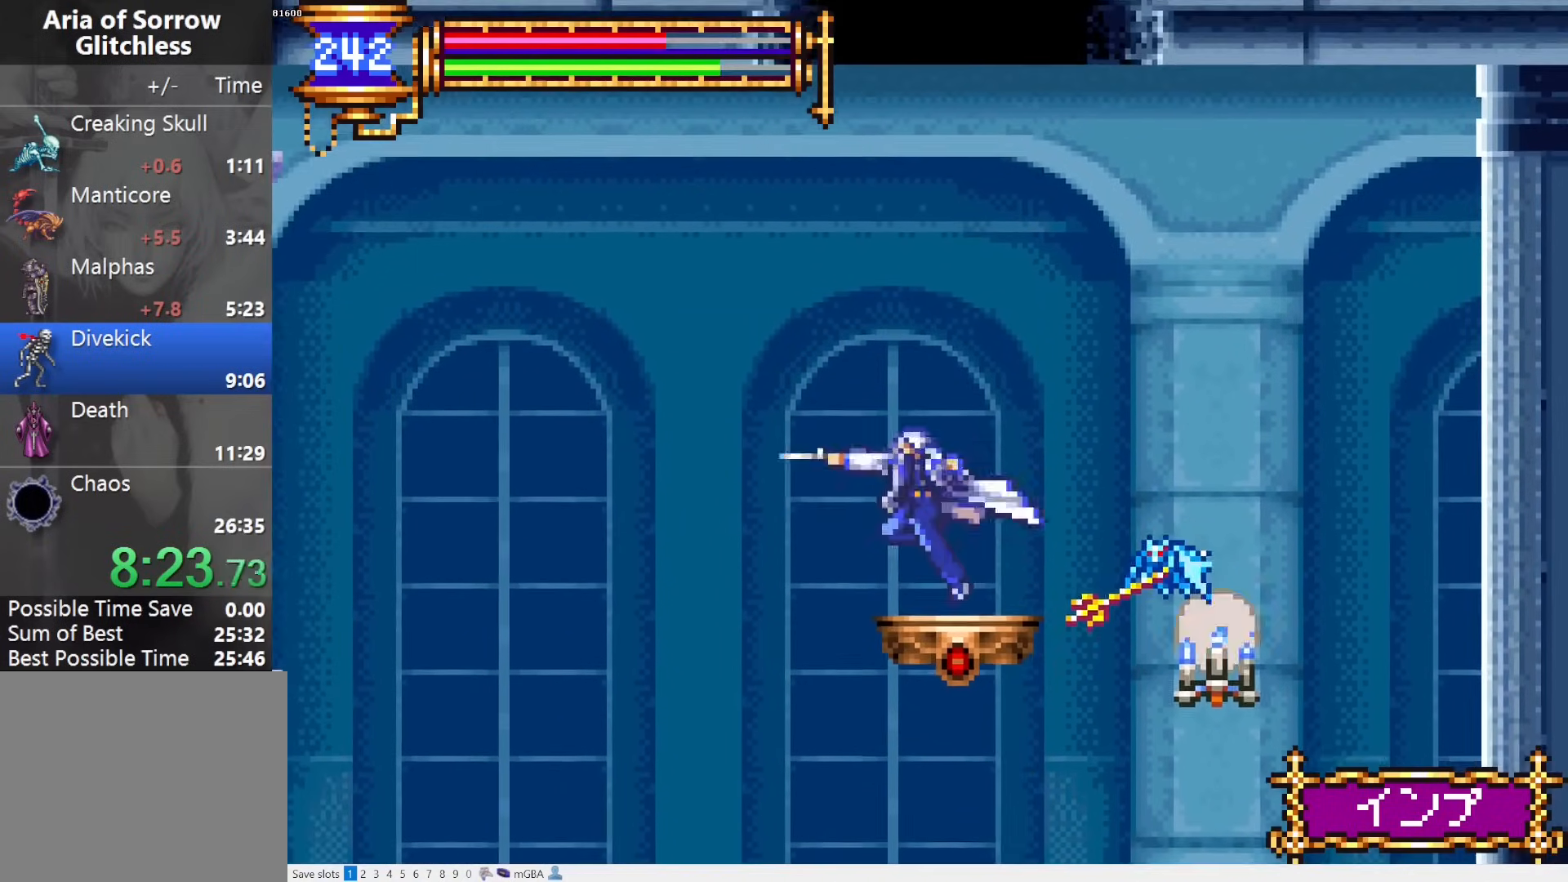
{"buttons": ["CROSS"], "events": [[200, "CROSS", "down"], [217, "SQUARE", "down"], [250, "CROSS", "up"], [300, "SQUARE", "up"], [500, "CROSS", "down"]]}
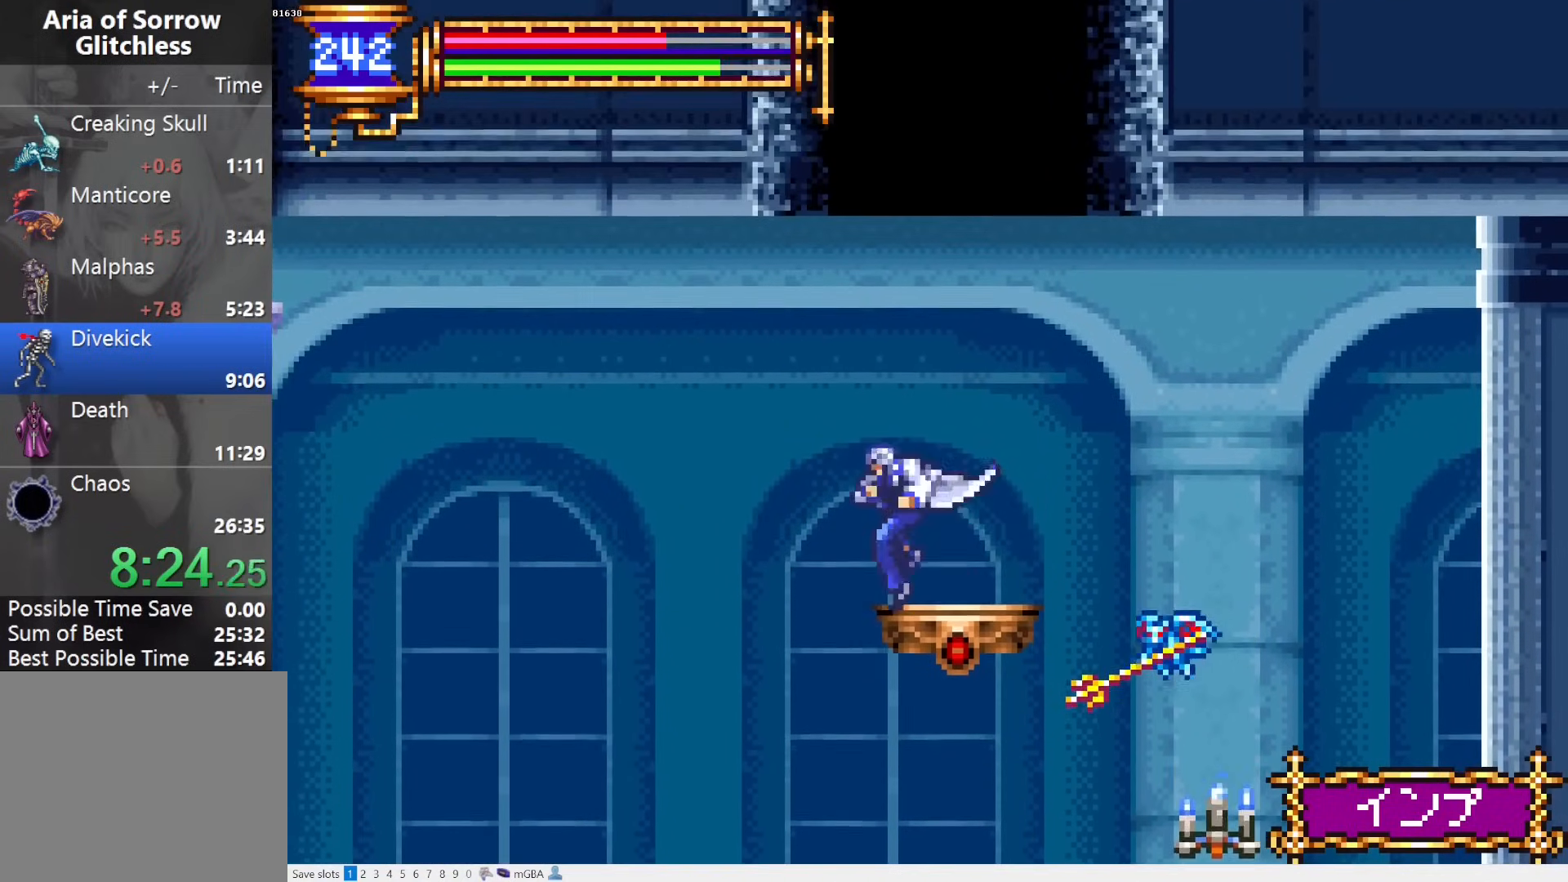
{"buttons": [], "events": [[33, "SQUARE", "down"], [67, "CROSS", "up"], [117, "SQUARE", "up"], [350, "CROSS", "down"], [383, "SQUARE", "down"], [400, "CROSS", "up"], [467, "SQUARE", "up"]]}
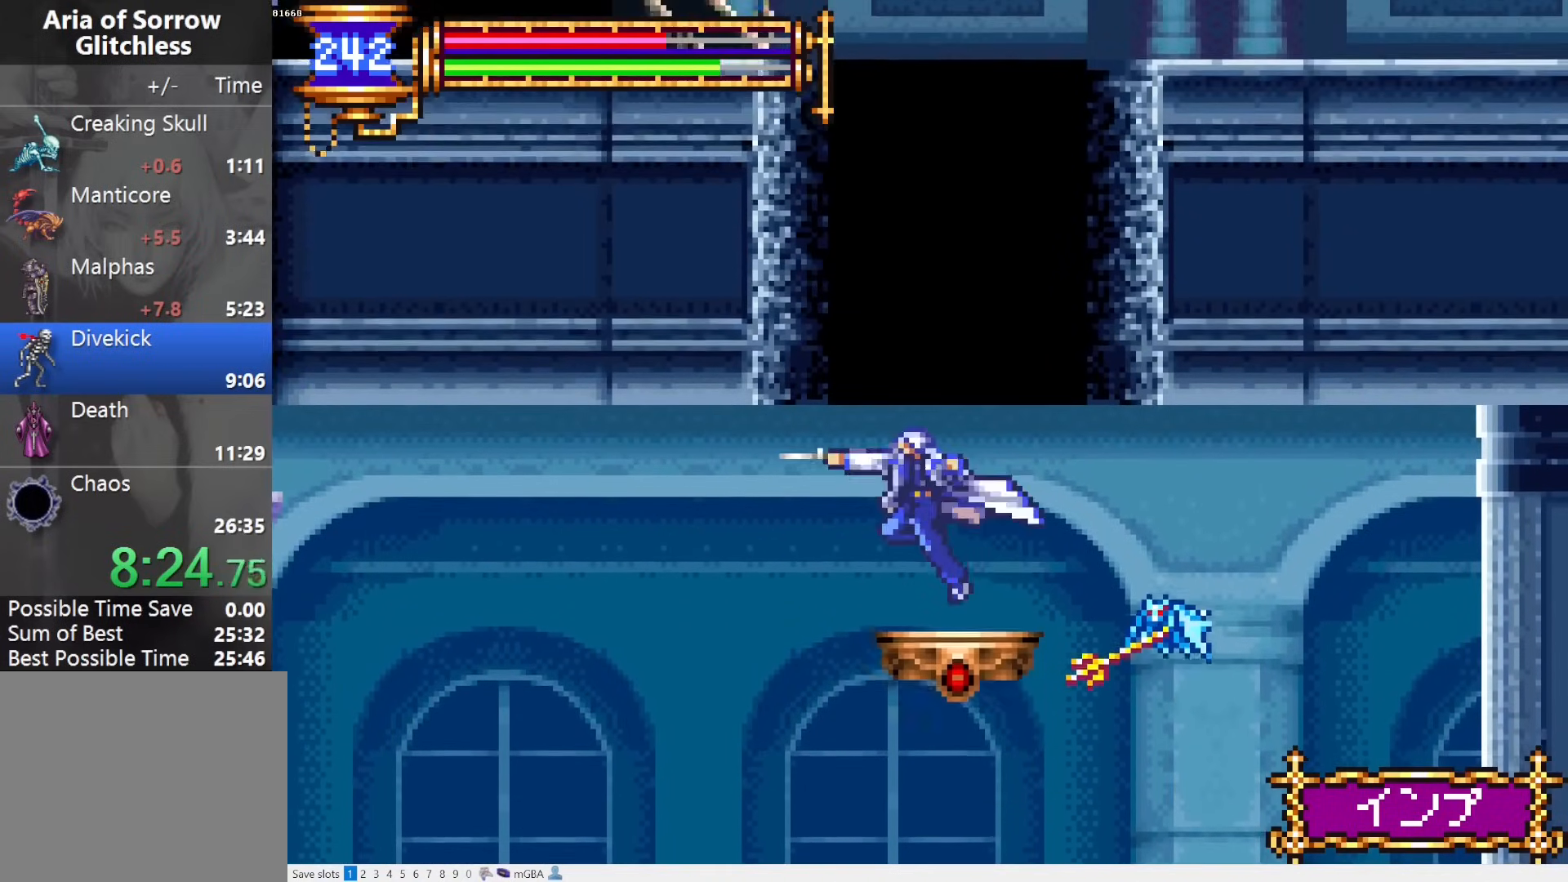
{"buttons": [], "events": [[183, "CROSS", "down"], [233, "SQUARE", "down"], [267, "CROSS", "up"], [317, "SQUARE", "up"]]}
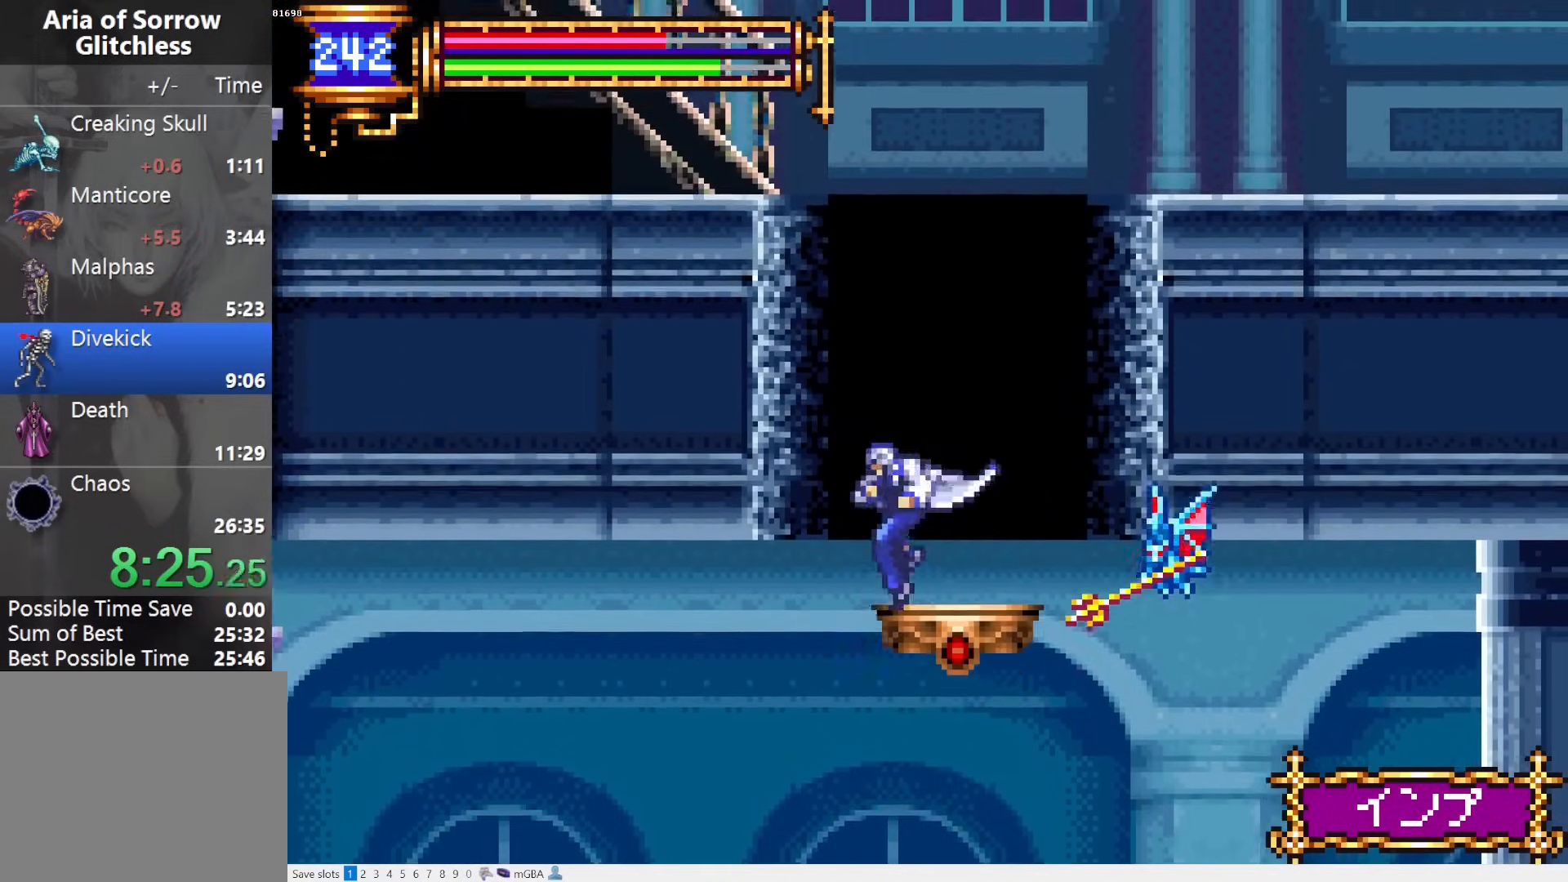
{"buttons": [], "events": [[200, "CROSS", "down"], [467, "CROSS", "up"]]}
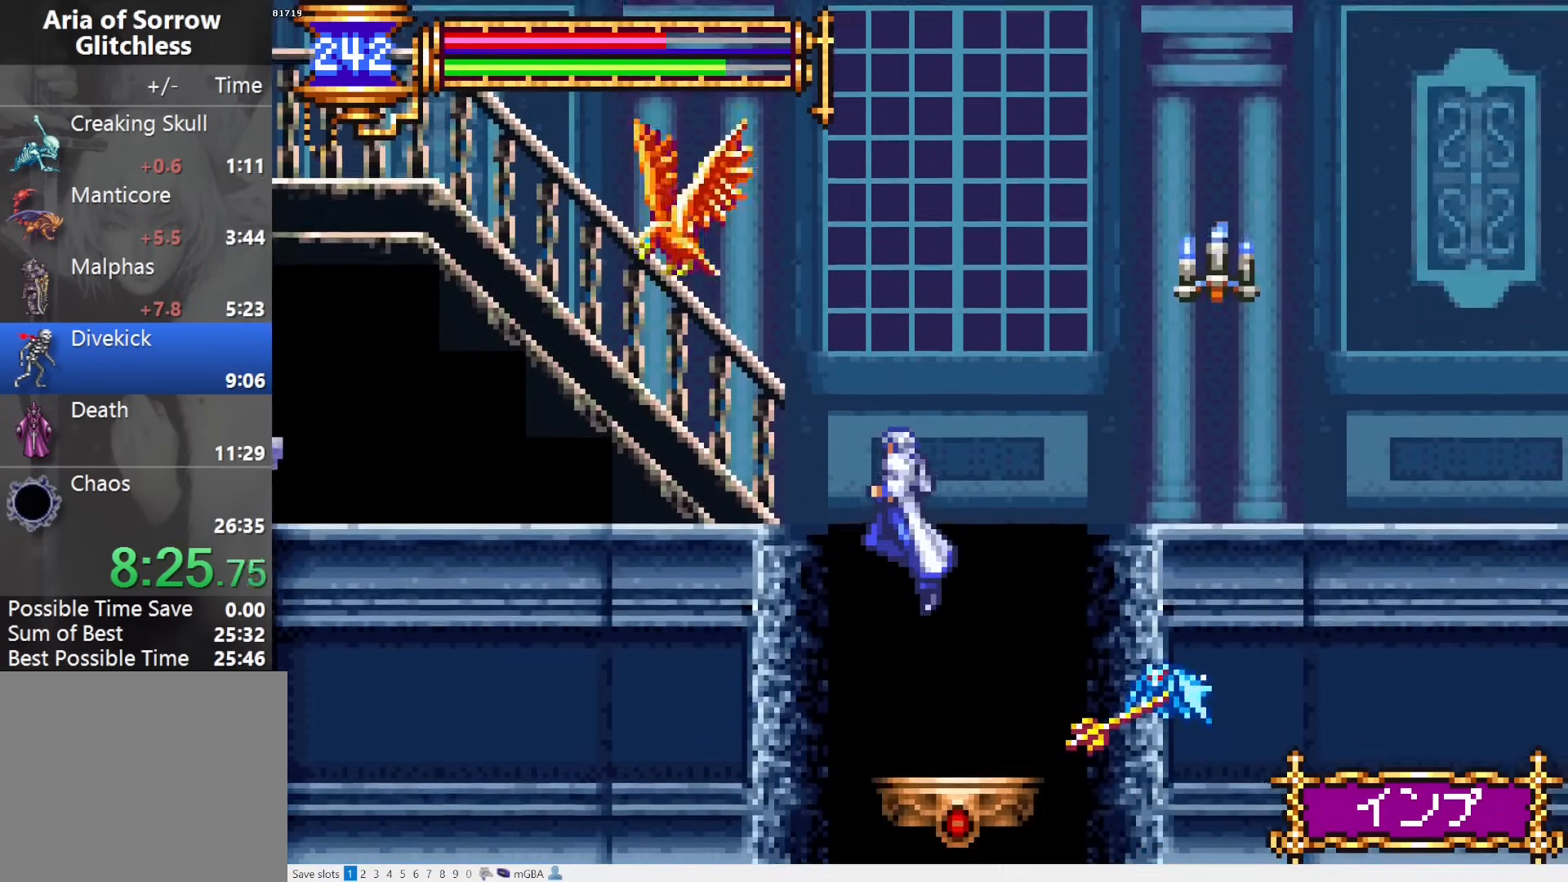
{"buttons": ["DPAD_RIGHT"], "events": [[17, "DPAD_LEFT", "down"], [33, "CROSS", "down"], [183, "SQUARE", "down"], [350, "DPAD_LEFT", "up"], [400, "CROSS", "up"], [400, "DPAD_RIGHT", "down"], [400, "SQUARE", "up"]]}
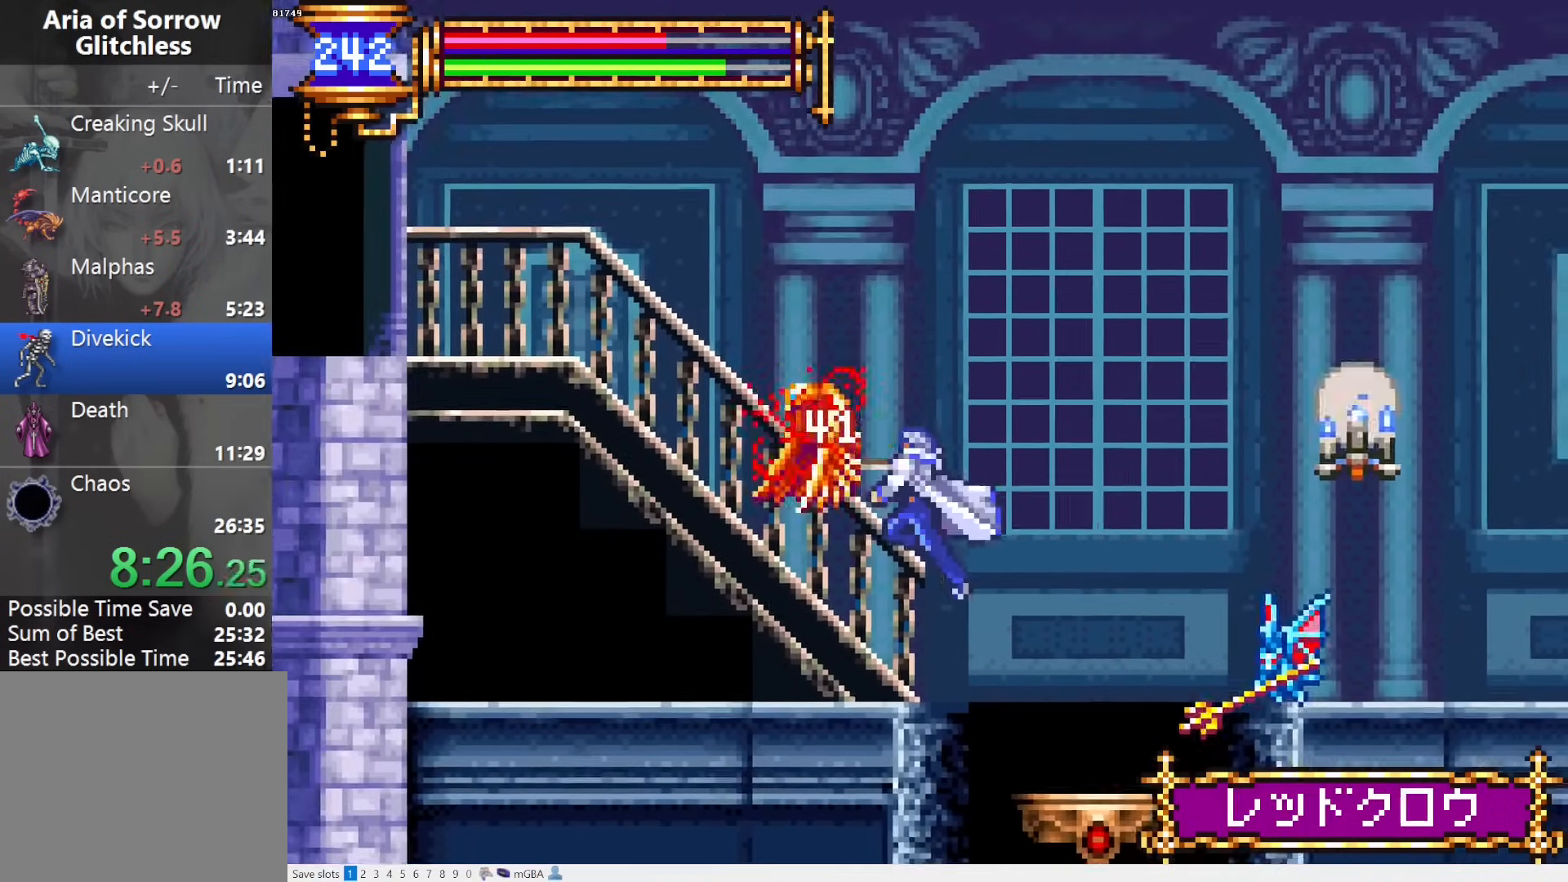
{"buttons": ["CROSS", "SQUARE", "DPAD_LEFT"], "events": [[150, "DPAD_RIGHT", "up"], [200, "DPAD_LEFT", "down"], [300, "CROSS", "down"], [333, "SQUARE", "down"]]}
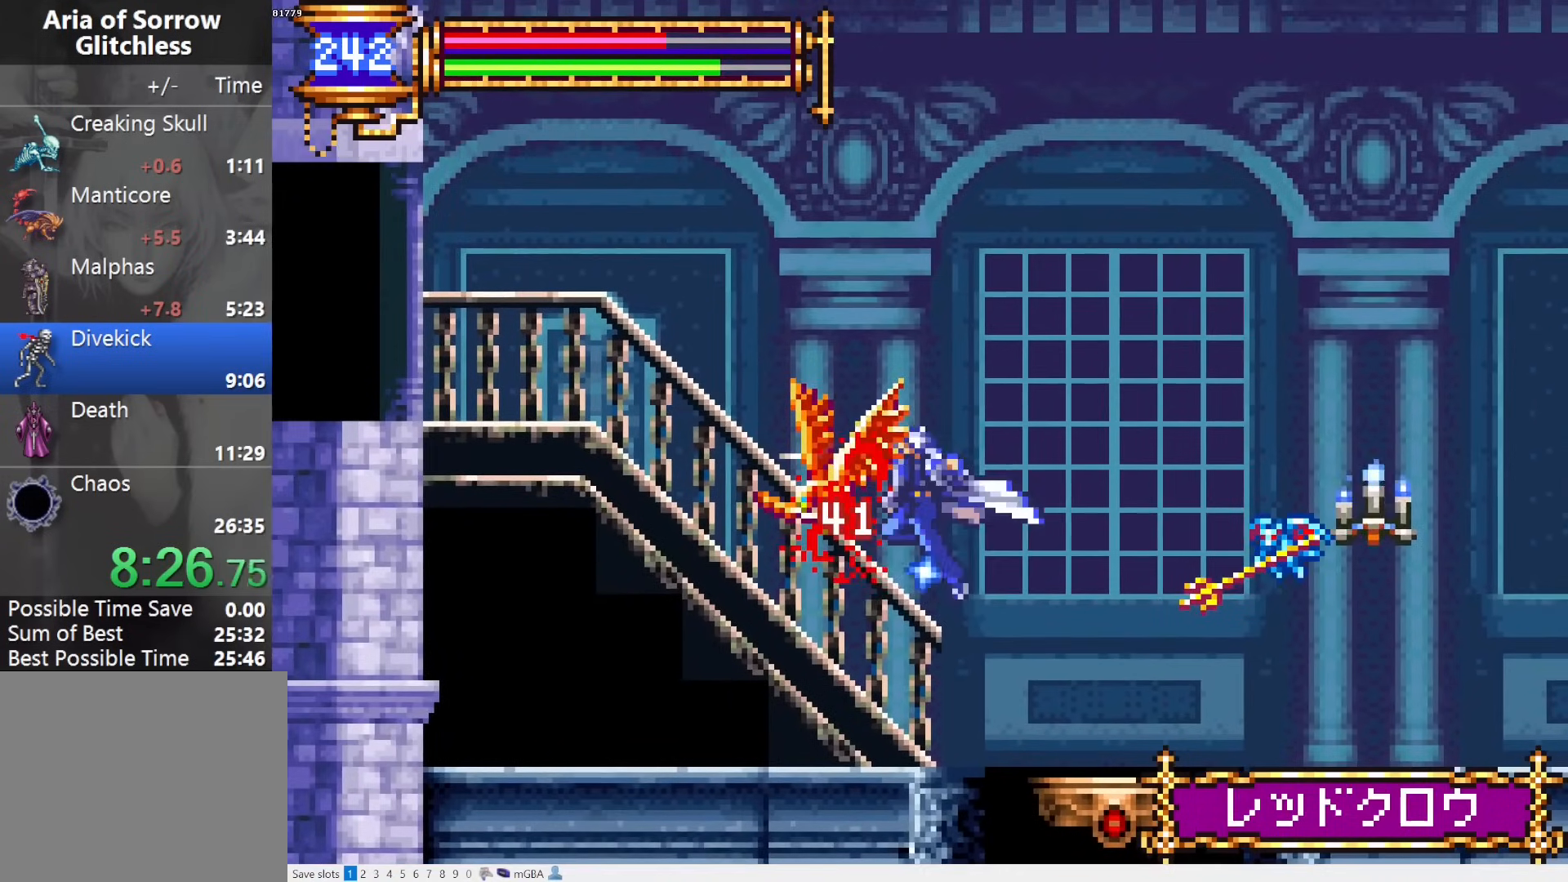
{"buttons": ["CROSS", "SQUARE", "DPAD_LEFT"], "events": []}
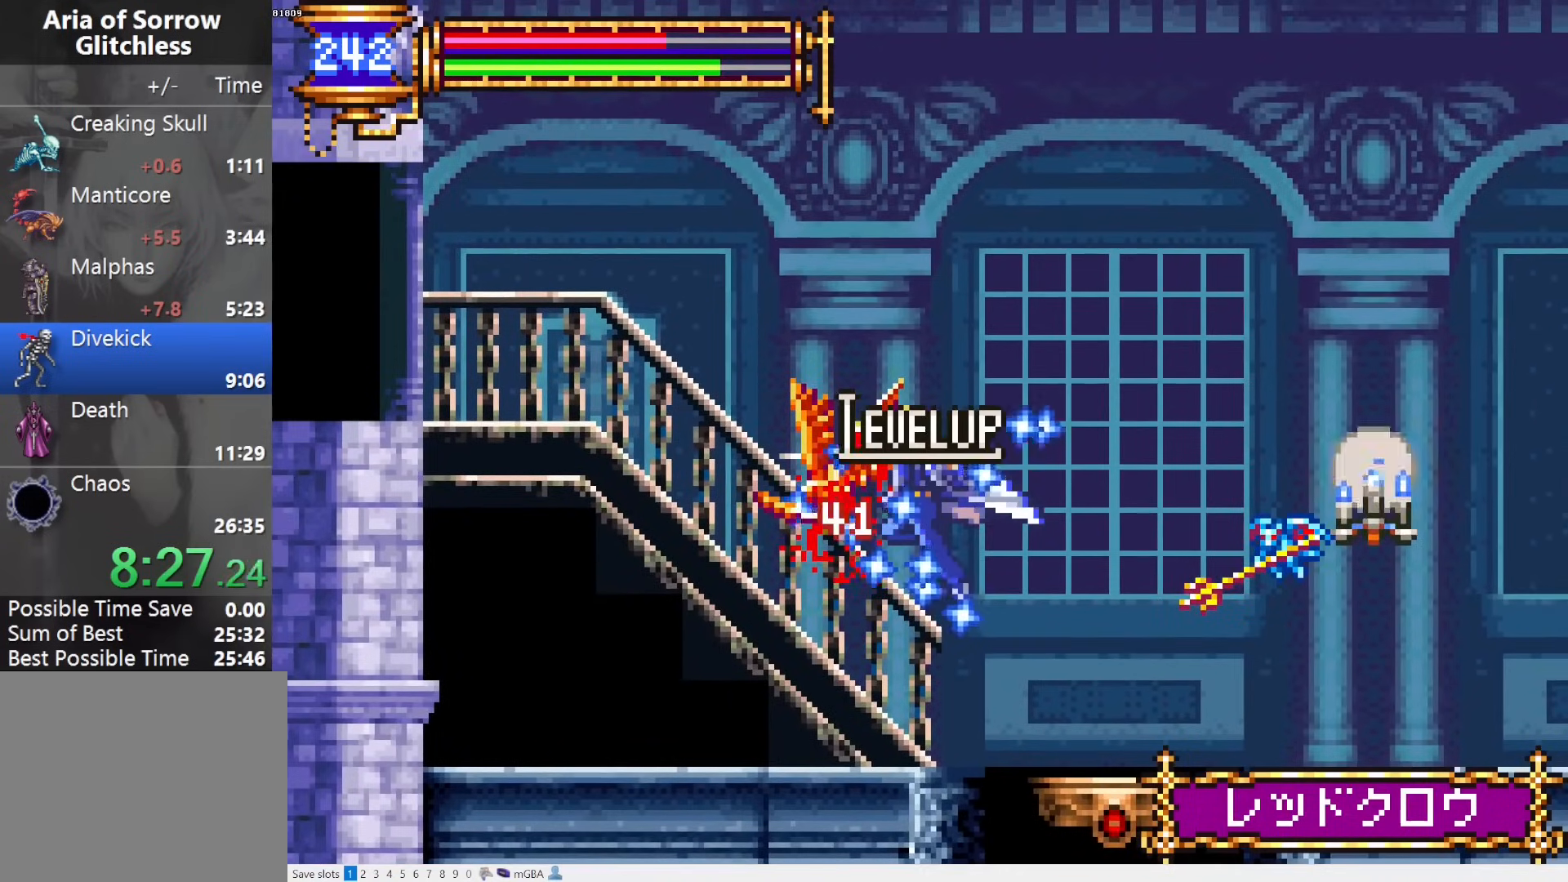
{"buttons": ["CROSS", "DPAD_LEFT"], "events": [[33, "SQUARE", "up"]]}
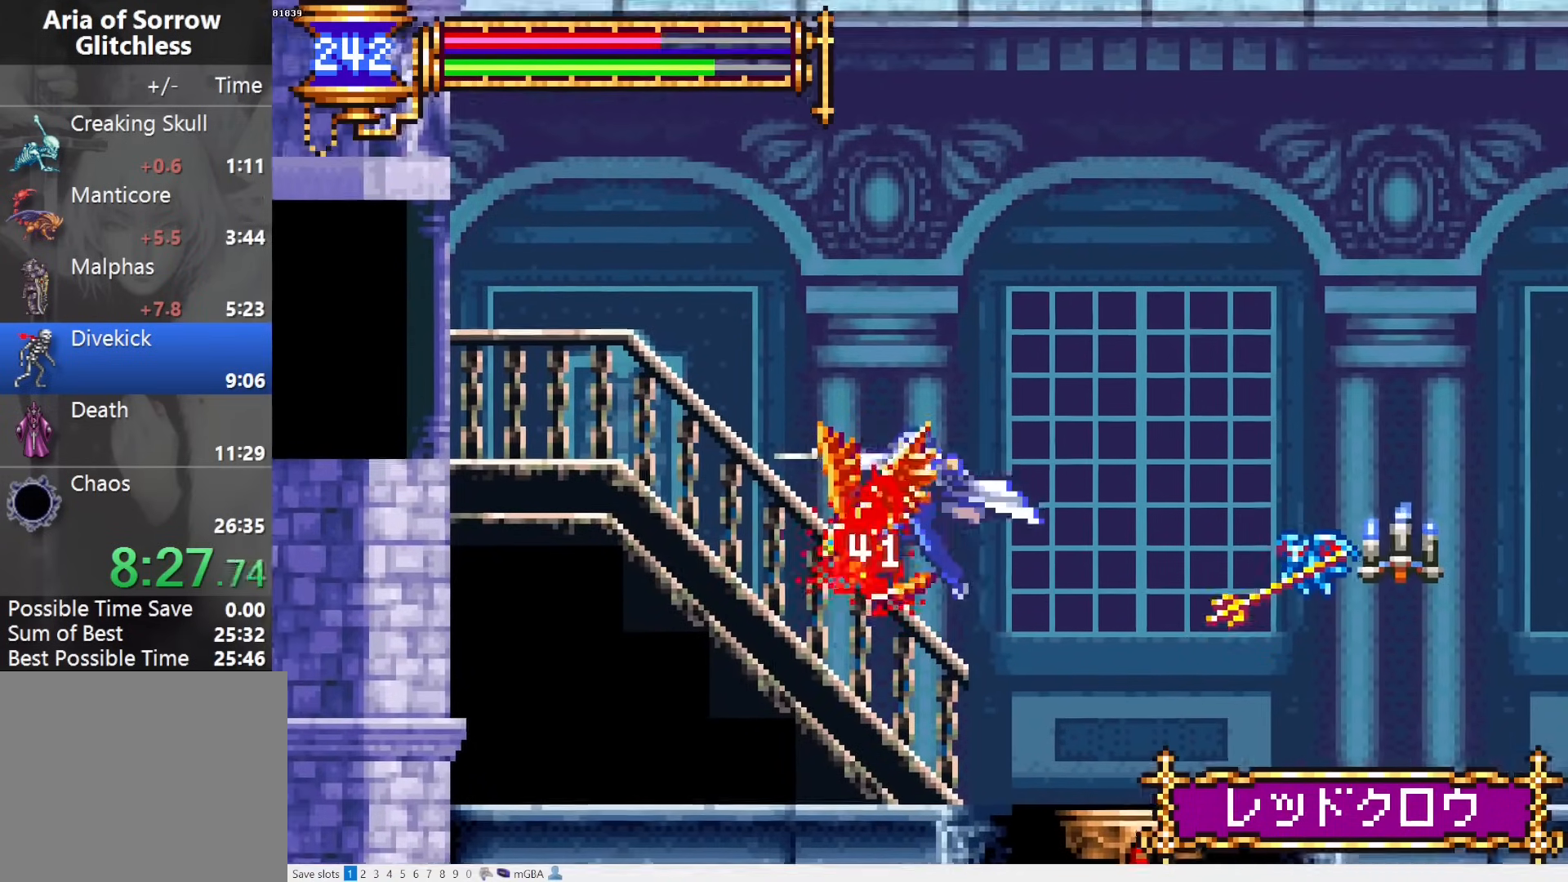
{"buttons": ["CROSS", "DPAD_LEFT"], "events": [[267, "CROSS", "up"], [333, "CROSS", "down"]]}
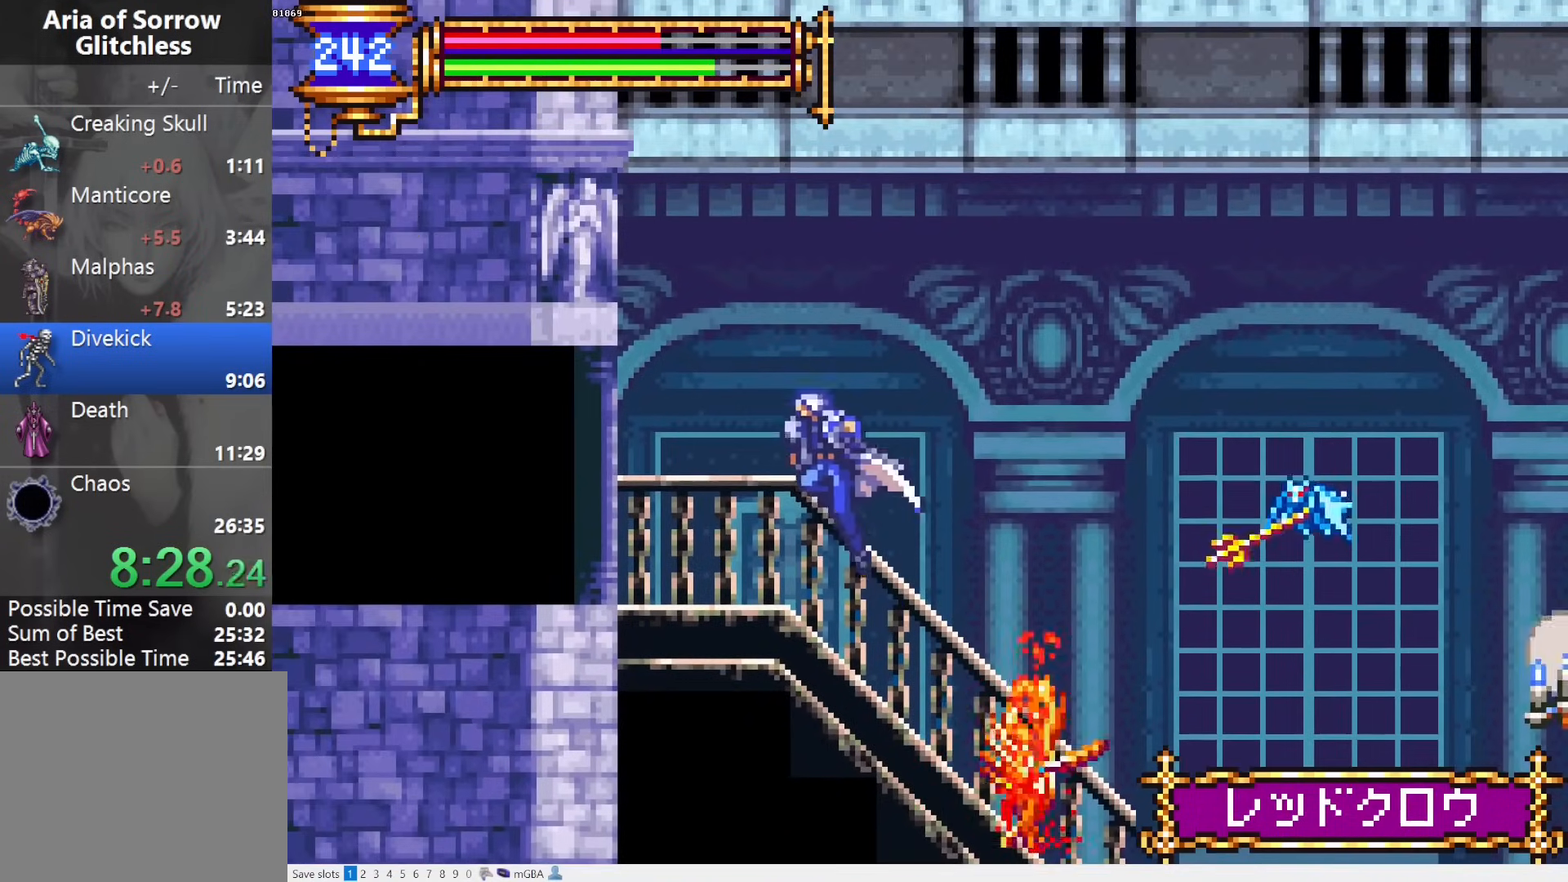
{"buttons": ["L1", "L2"], "events": [[17, "CROSS", "up"], [233, "DPAD_LEFT", "up"], [283, "DPAD_RIGHT", "down"], [350, "L1", "down"], [400, "DPAD_RIGHT", "up"], [500, "L2", "down"]]}
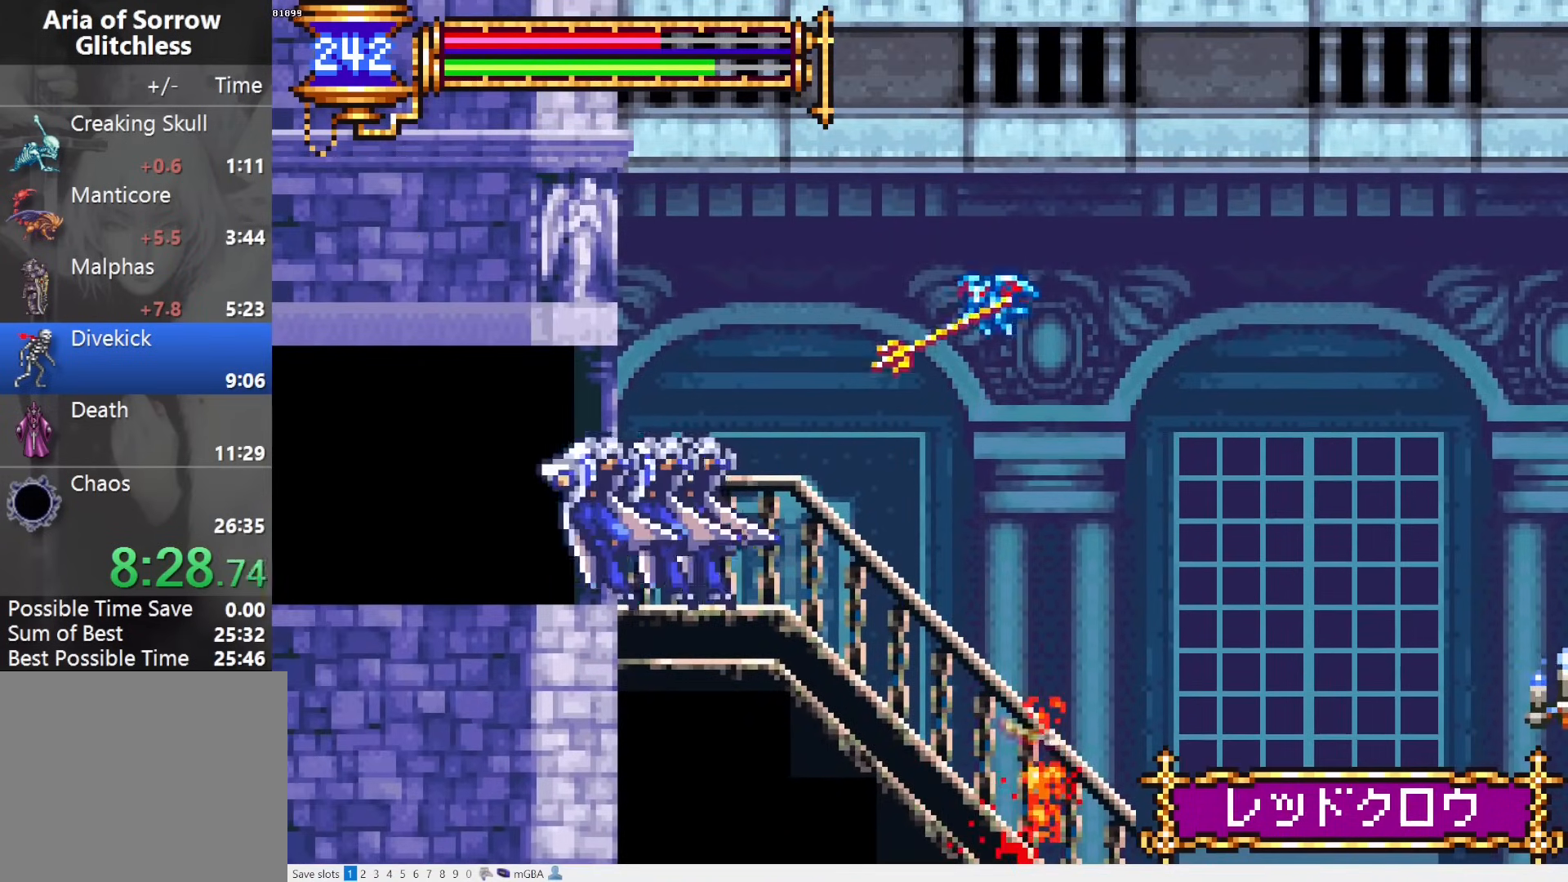
{"buttons": ["DPAD_RIGHT"], "events": [[267, "DPAD_RIGHT", "down"], [267, "L1", "up"], [267, "L2", "up"]]}
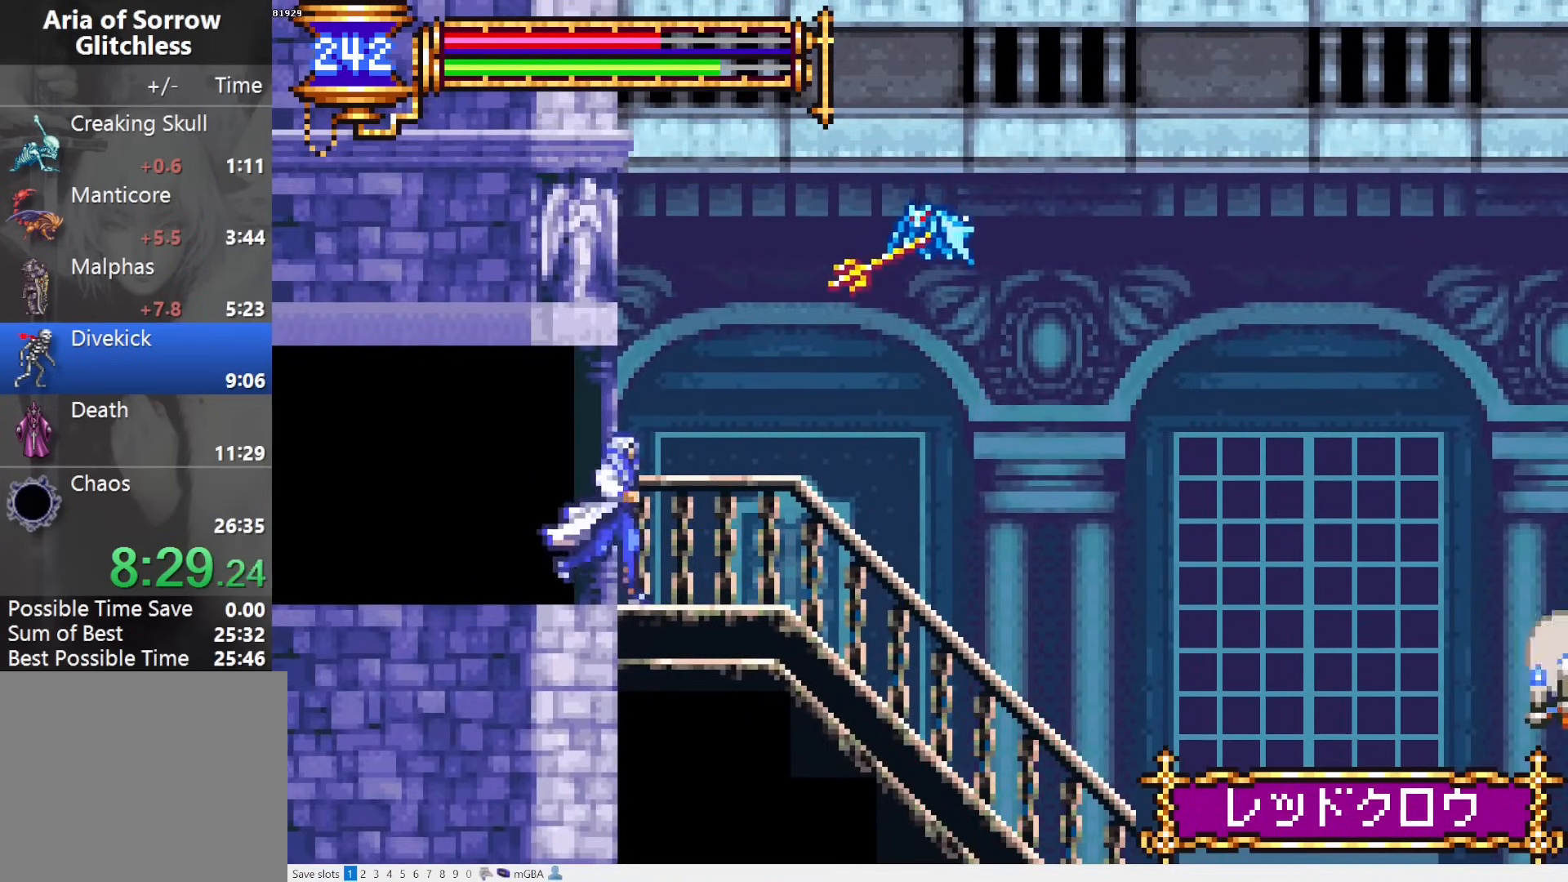
{"buttons": [], "events": [[200, "CROSS", "down"], [267, "SQUARE", "down"], [300, "CROSS", "up"], [300, "DPAD_RIGHT", "up"], [350, "SQUARE", "up"]]}
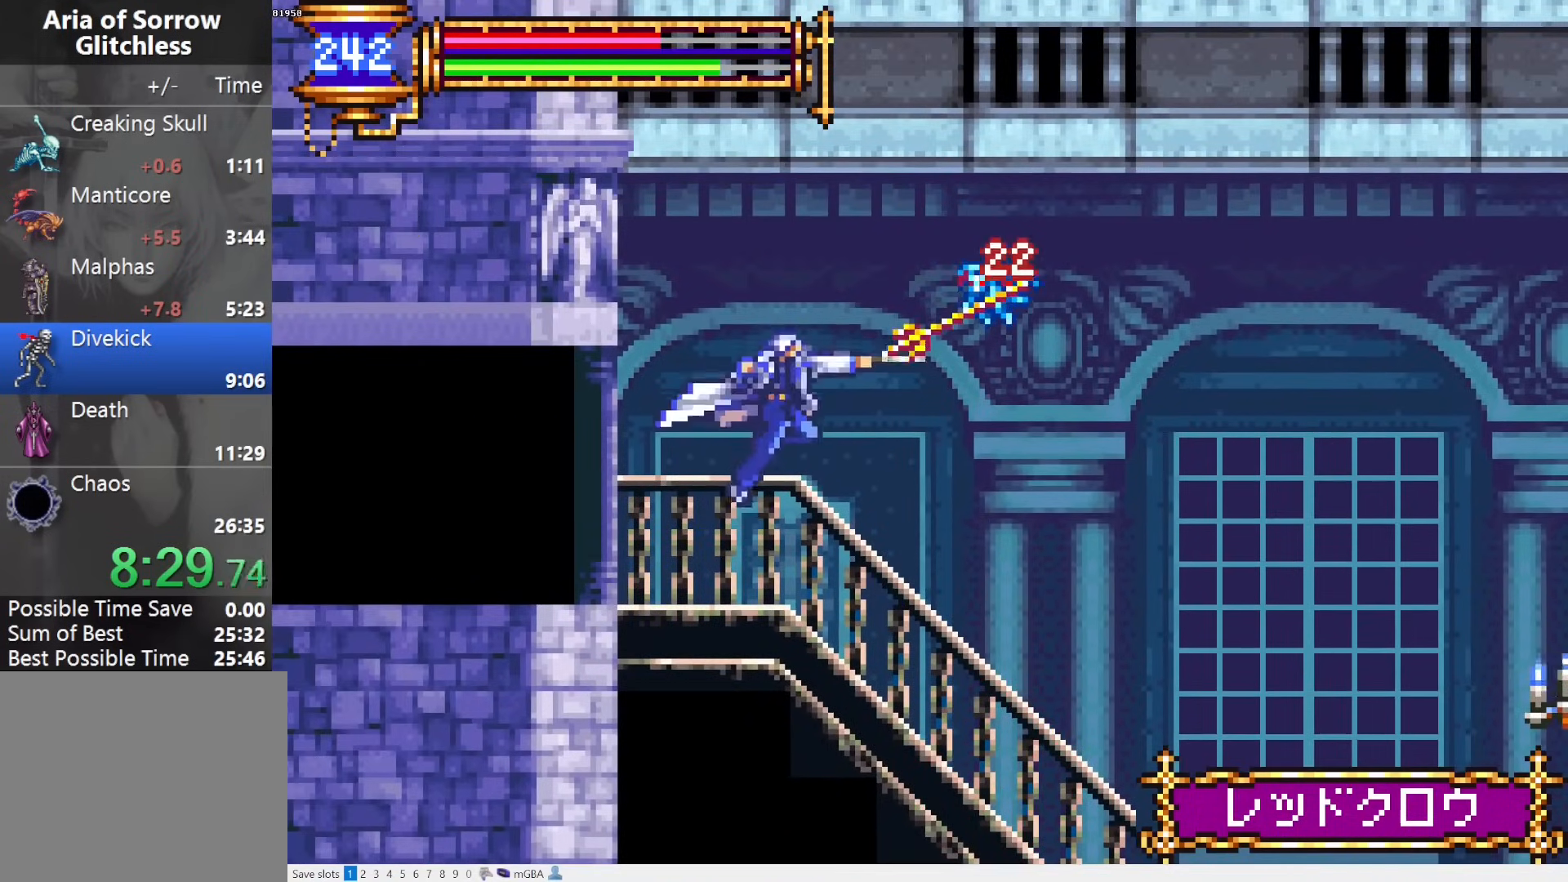
{"buttons": ["DPAD_RIGHT"], "events": [[233, "CROSS", "down"], [283, "SQUARE", "down"], [350, "CROSS", "up"], [383, "SQUARE", "up"], [400, "DPAD_RIGHT", "down"]]}
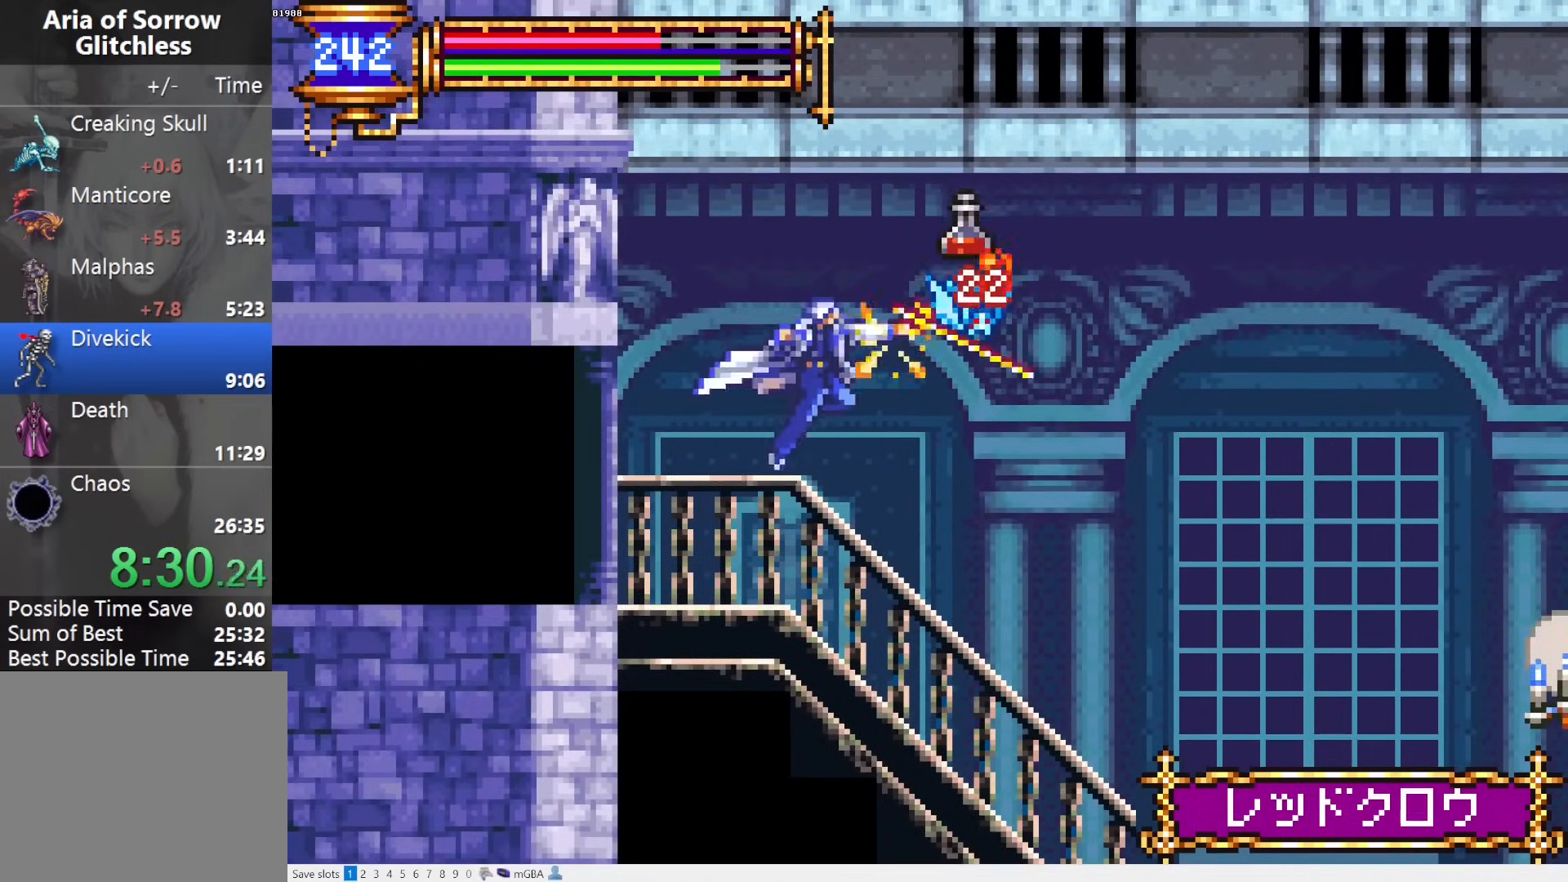
{"buttons": ["DPAD_LEFT"], "events": [[250, "DPAD_RIGHT", "up"], [283, "CROSS", "down"], [283, "DPAD_LEFT", "down"], [483, "CROSS", "up"]]}
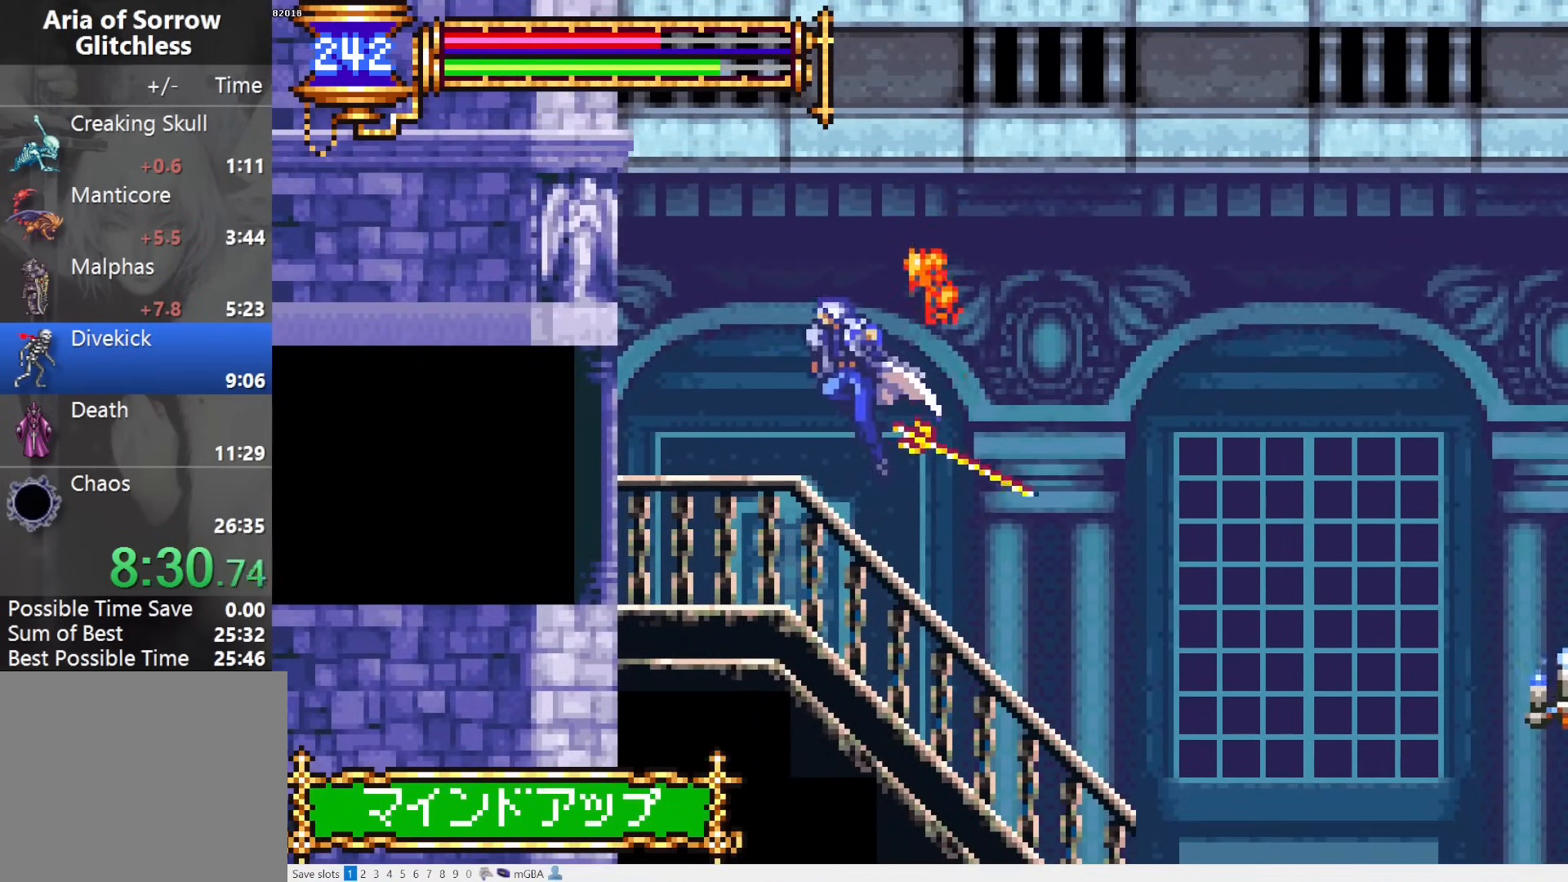
{"buttons": ["L1", "DPAD_RIGHT"], "events": [[350, "DPAD_LEFT", "up"], [400, "DPAD_RIGHT", "down"], [450, "L1", "down"]]}
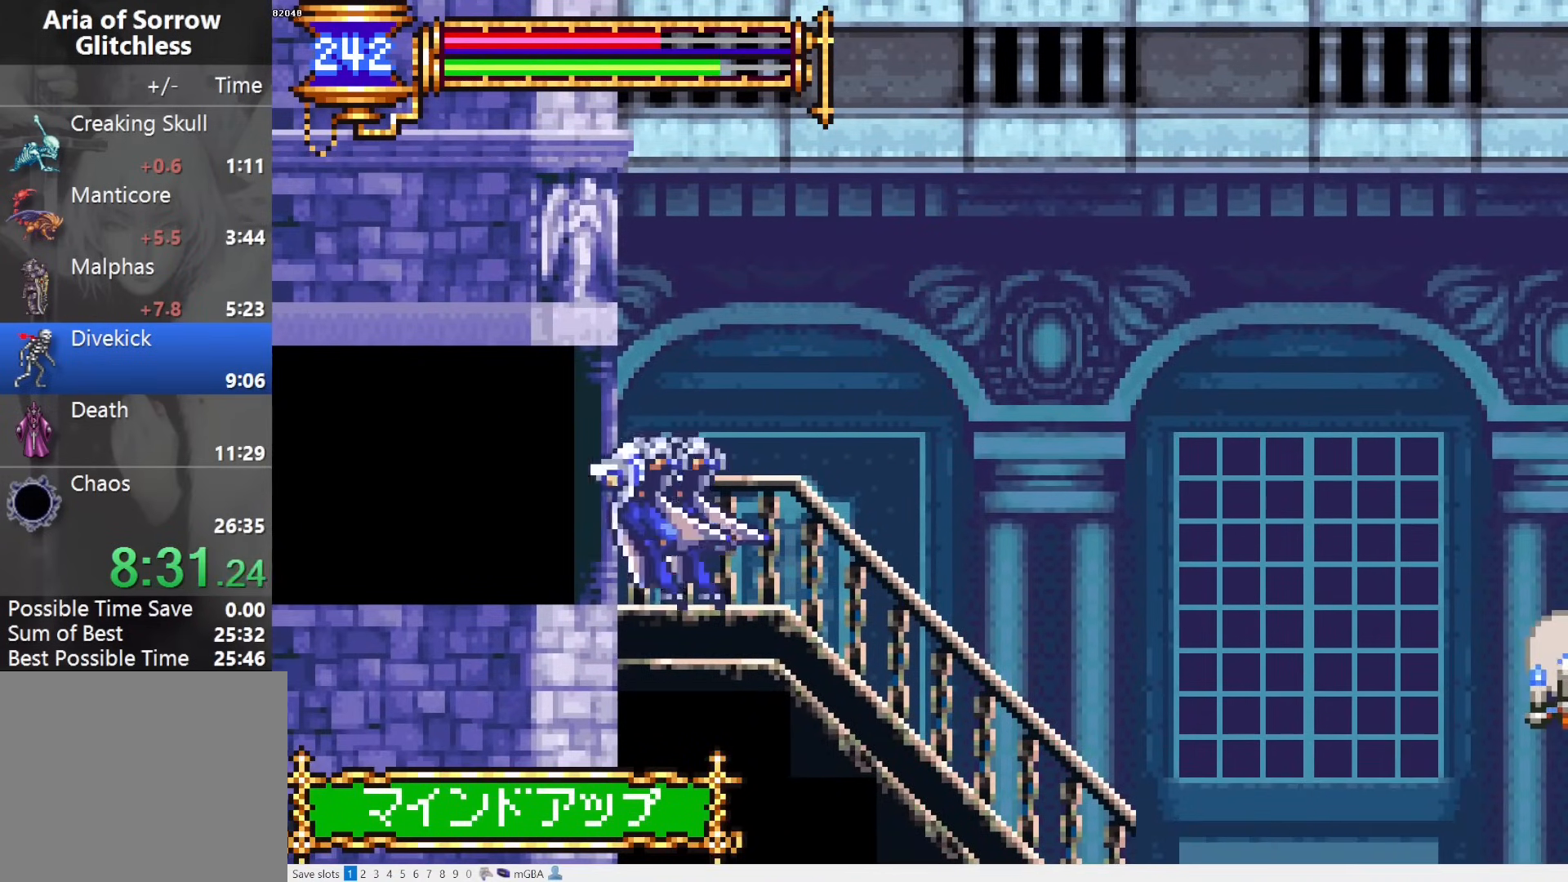
{"buttons": ["DPAD_LEFT"], "events": [[167, "DPAD_RIGHT", "up"], [233, "DPAD_LEFT", "down"], [250, "L1", "up"], [267, "CROSS", "down"], [300, "SQUARE", "down"], [333, "CROSS", "up"], [400, "SQUARE", "up"]]}
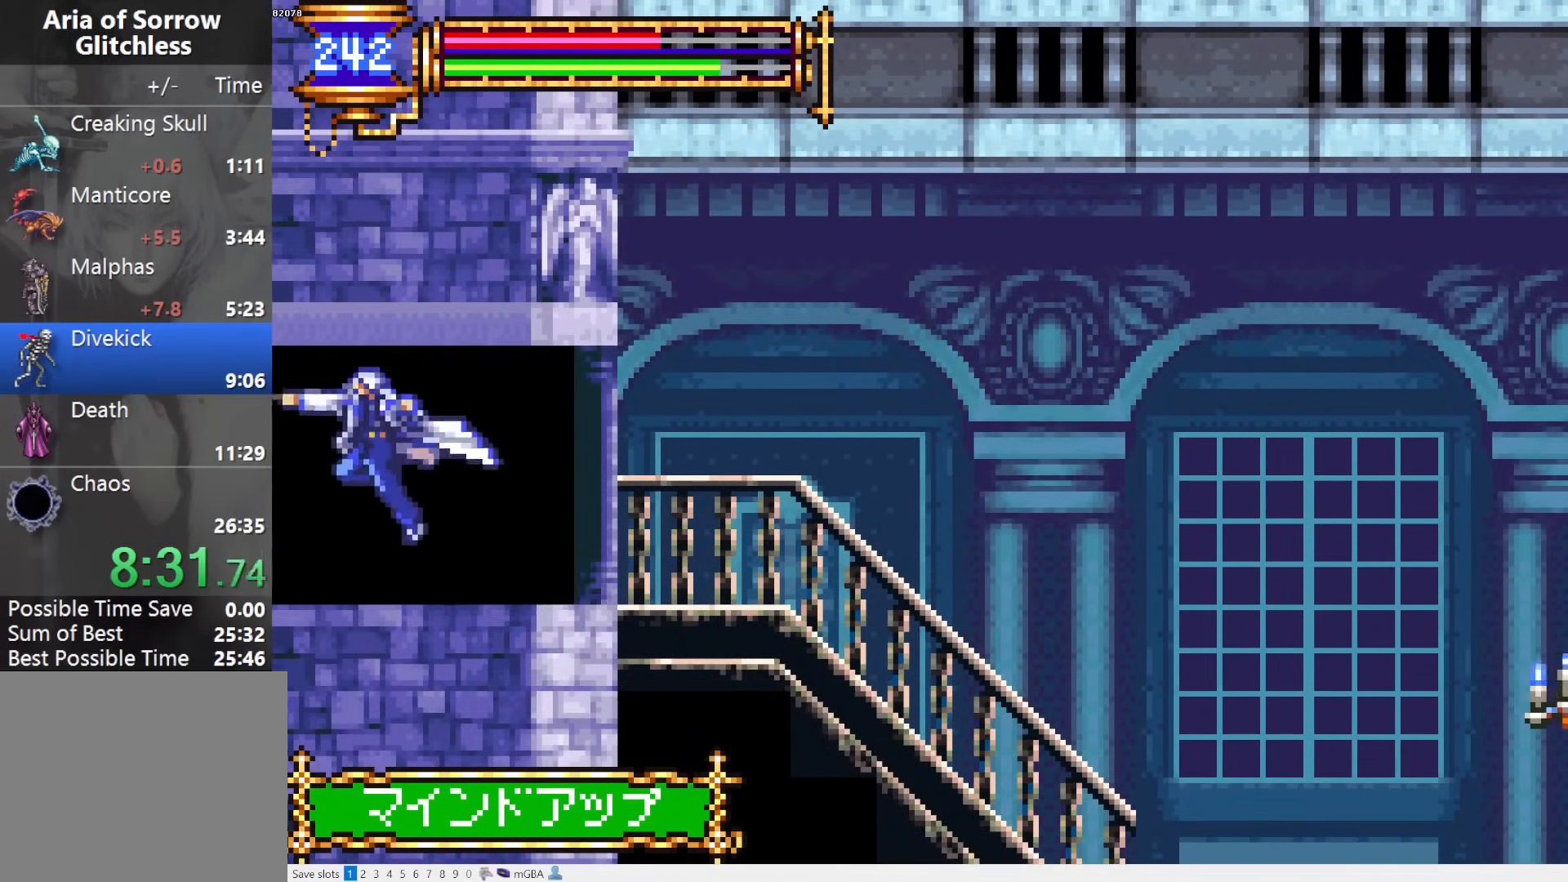
{"buttons": ["DPAD_LEFT"], "events": []}
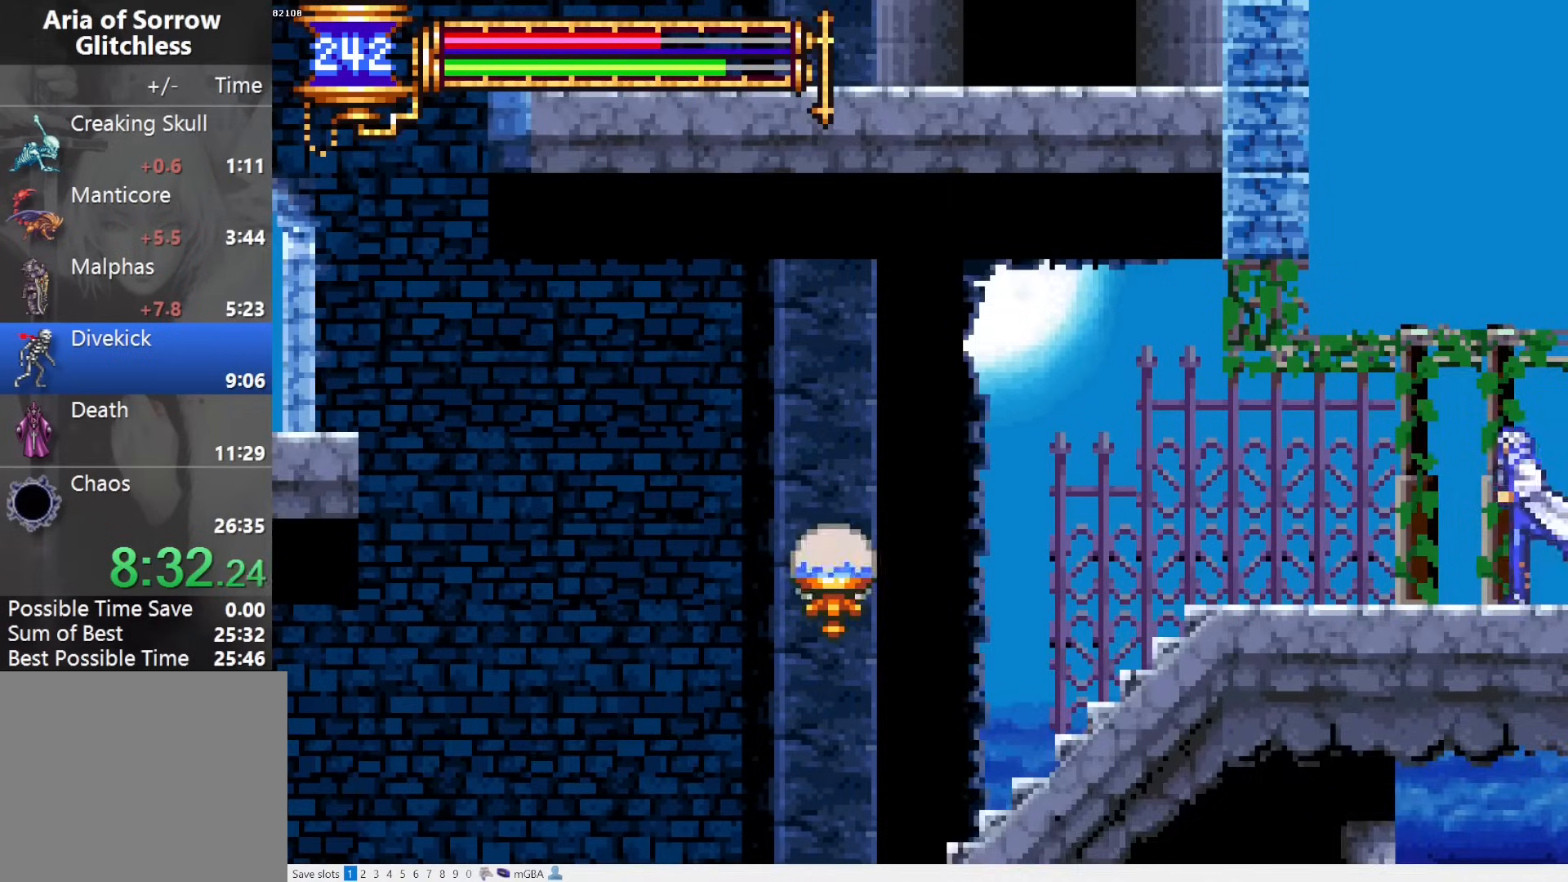
{"buttons": ["DPAD_LEFT"], "events": [[133, "CROSS", "down"], [167, "SQUARE", "down"], [200, "CROSS", "up"], [267, "SQUARE", "up"]]}
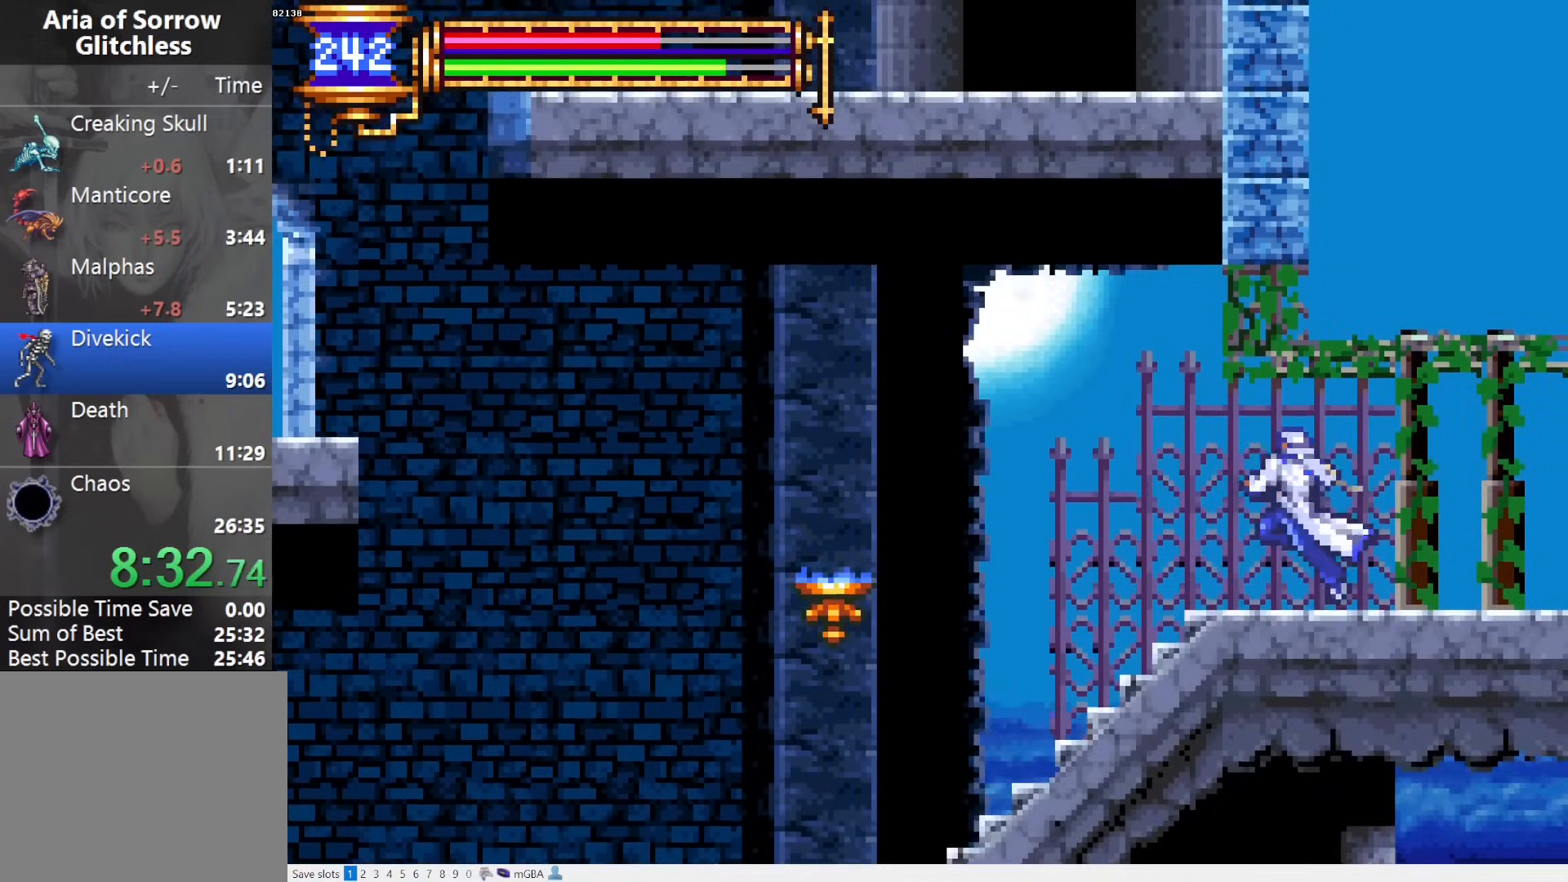
{"buttons": ["L1", "DPAD_RIGHT"], "events": [[283, "DPAD_LEFT", "up"], [317, "DPAD_DOWN", "down"], [317, "DPAD_RIGHT", "down"], [333, "DPAD_DOWN", "up"], [367, "L1", "down"]]}
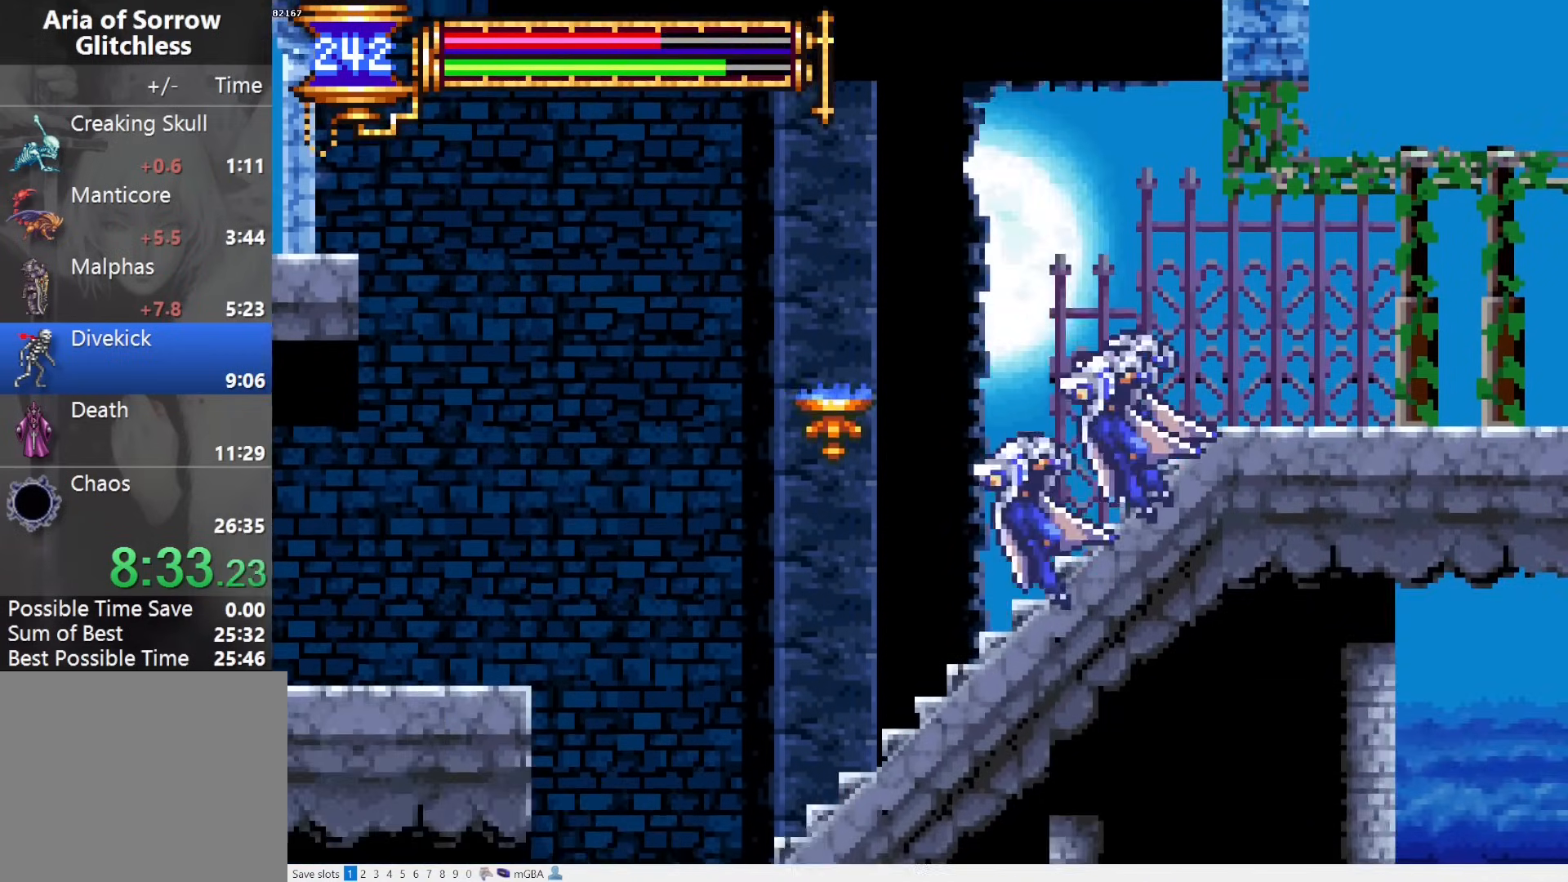
{"buttons": ["CROSS", "SQUARE", "DPAD_LEFT"], "events": [[17, "DPAD_RIGHT", "up"], [150, "DPAD_LEFT", "down"], [150, "L1", "up"], [200, "CROSS", "down"], [250, "SQUARE", "down"]]}
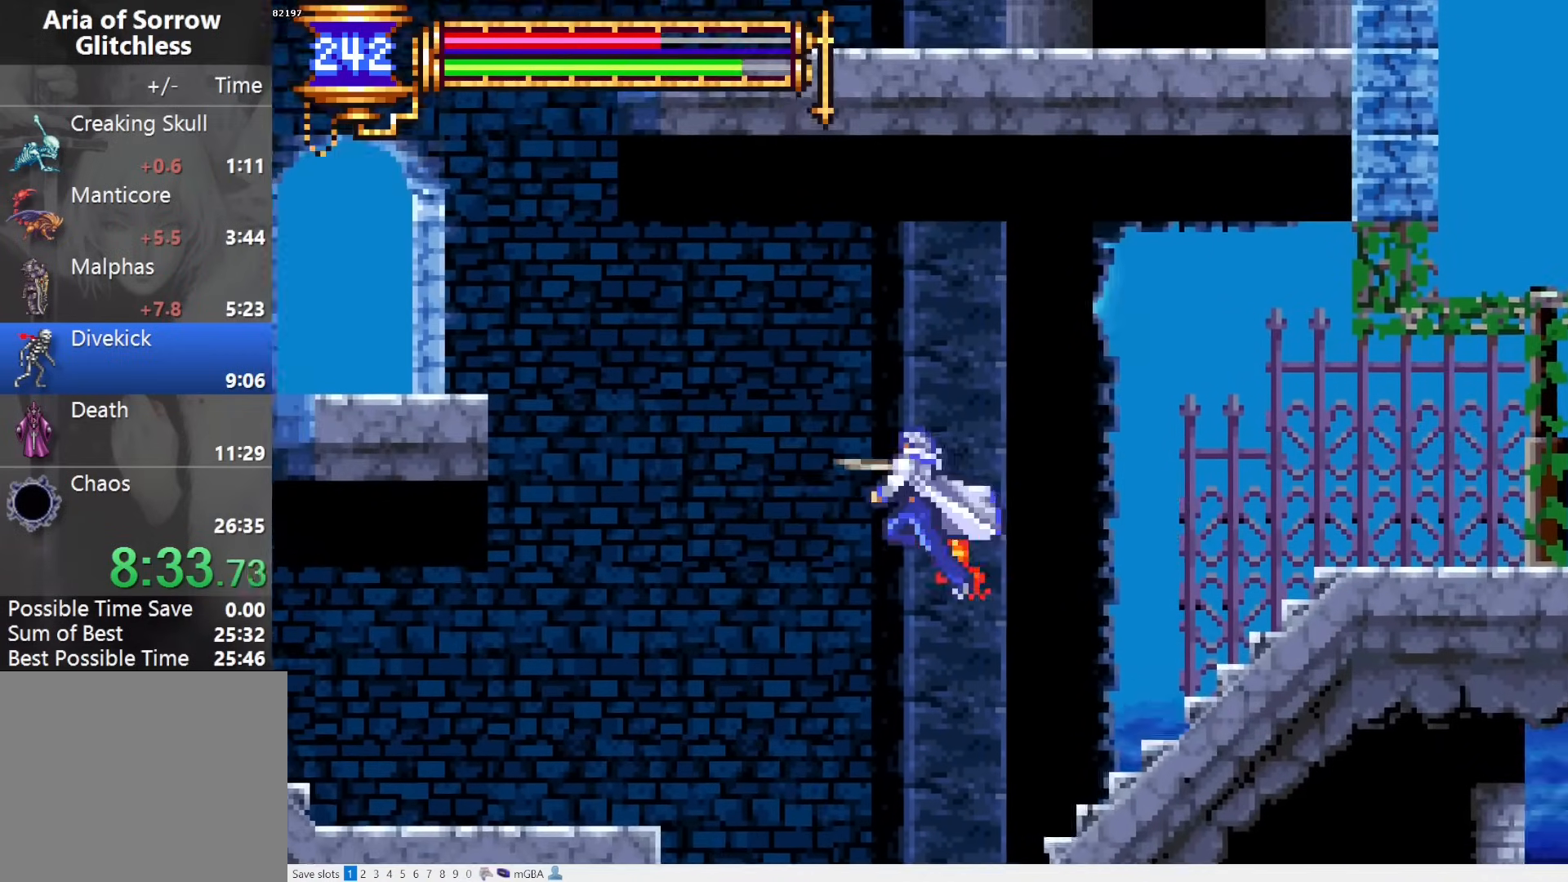
{"buttons": ["DPAD_LEFT"], "events": [[150, "SQUARE", "up"], [233, "CROSS", "up"]]}
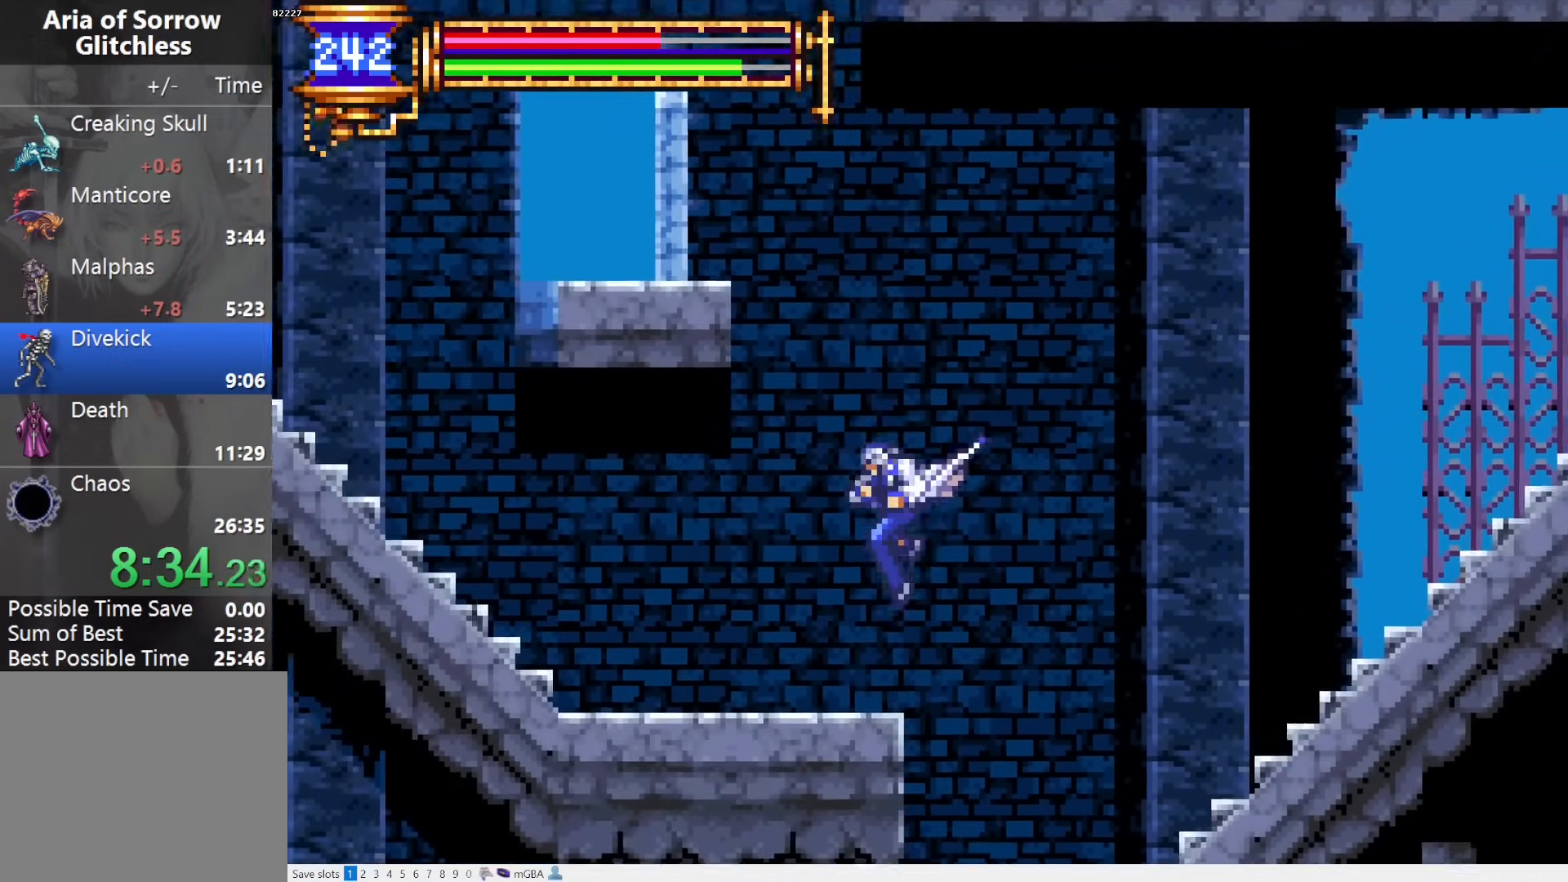
{"buttons": ["L1"], "events": [[167, "DPAD_DOWN", "down"], [167, "DPAD_LEFT", "up"], [183, "DPAD_RIGHT", "down"], [200, "DPAD_DOWN", "up"], [233, "L1", "down"], [433, "DPAD_RIGHT", "up"]]}
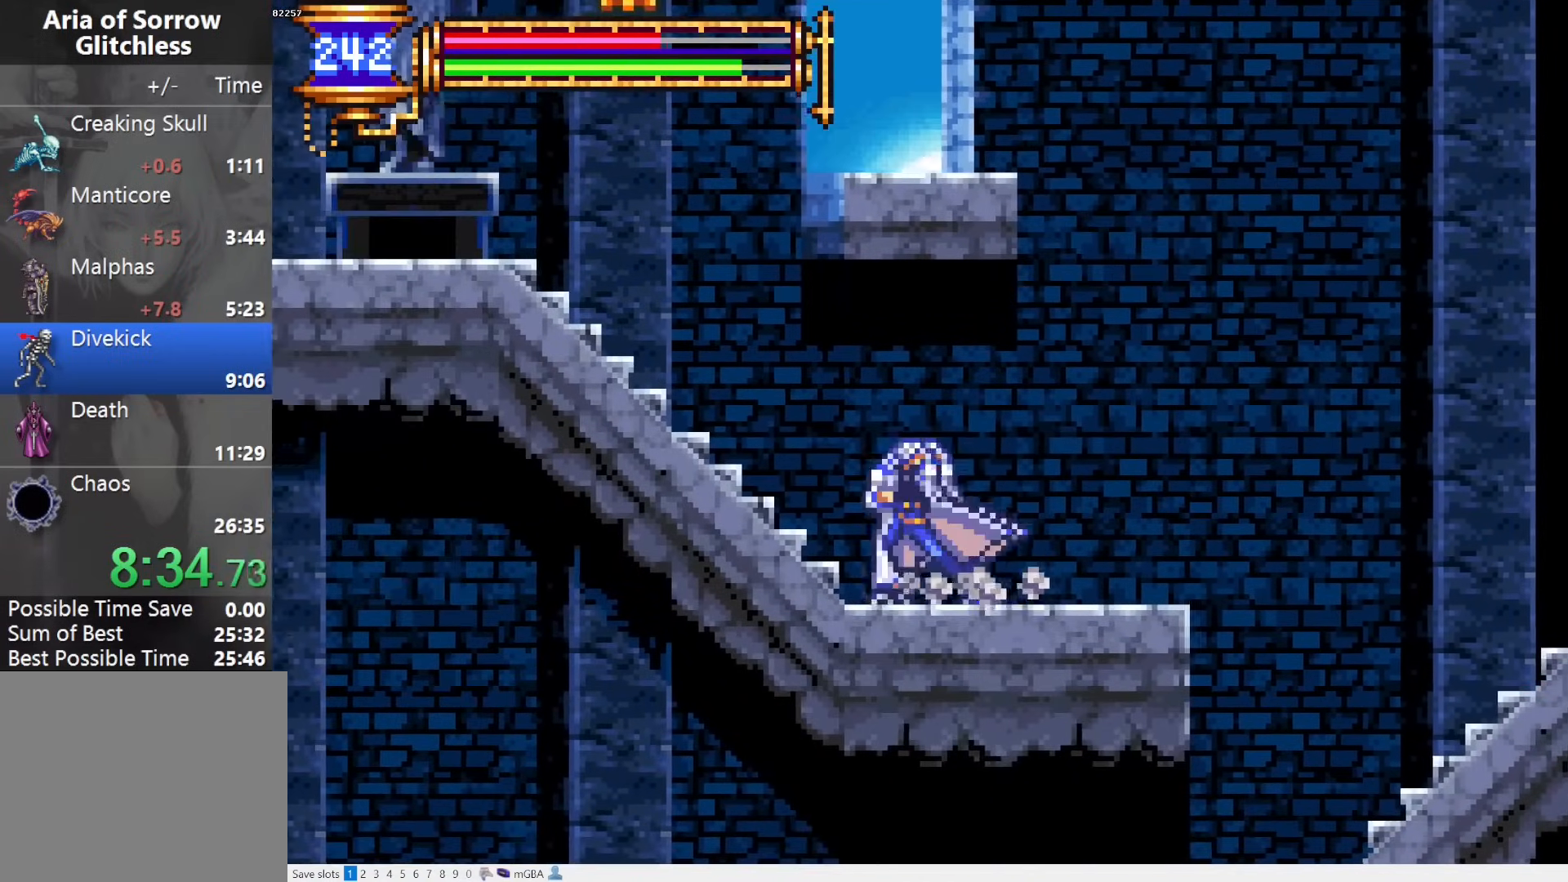
{"buttons": ["CROSS", "DPAD_LEFT"], "events": [[17, "DPAD_LEFT", "down"], [17, "L1", "up"], [67, "CROSS", "down"], [100, "SQUARE", "down"], [267, "CROSS", "up"], [283, "SQUARE", "up"], [500, "CROSS", "down"]]}
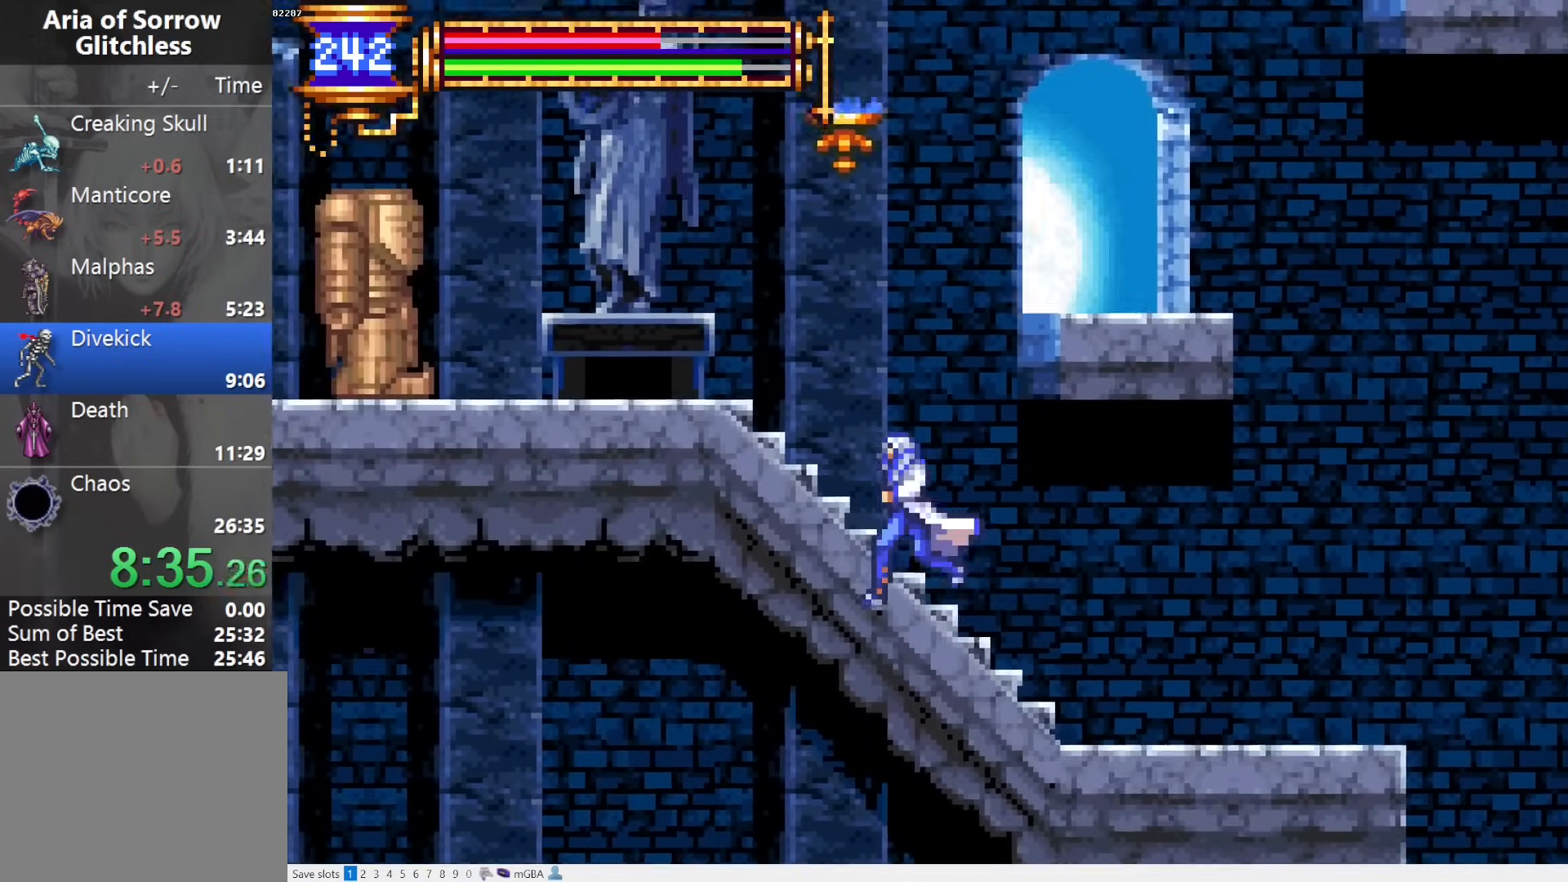
{"buttons": ["CROSS", "DPAD_LEFT"], "events": []}
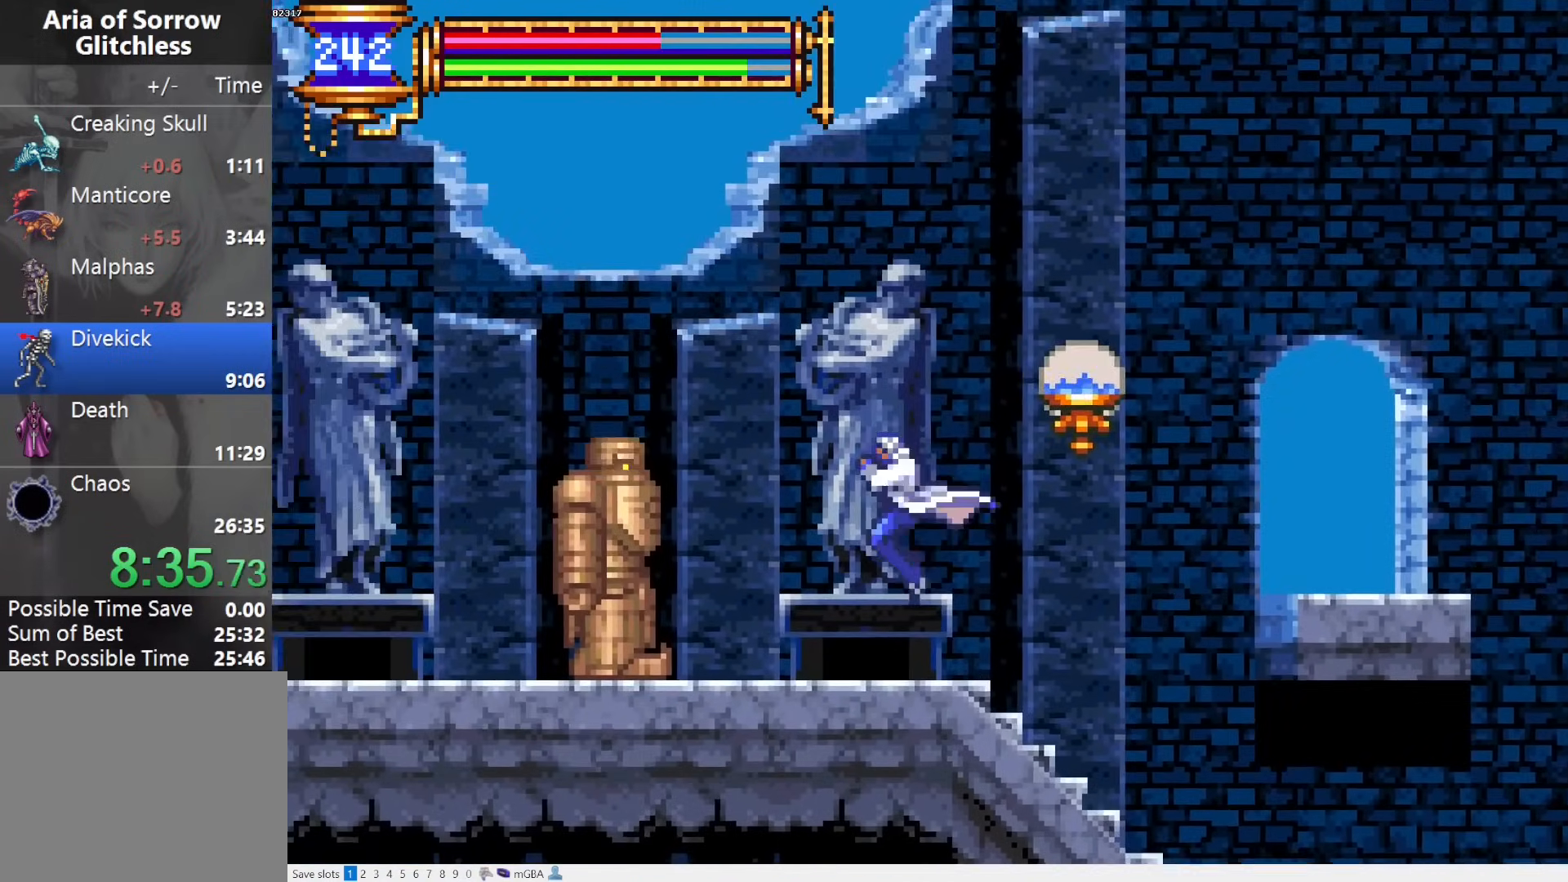
{"buttons": ["R1"], "events": [[50, "CROSS", "up"], [333, "DPAD_LEFT", "up"], [333, "R1", "down"]]}